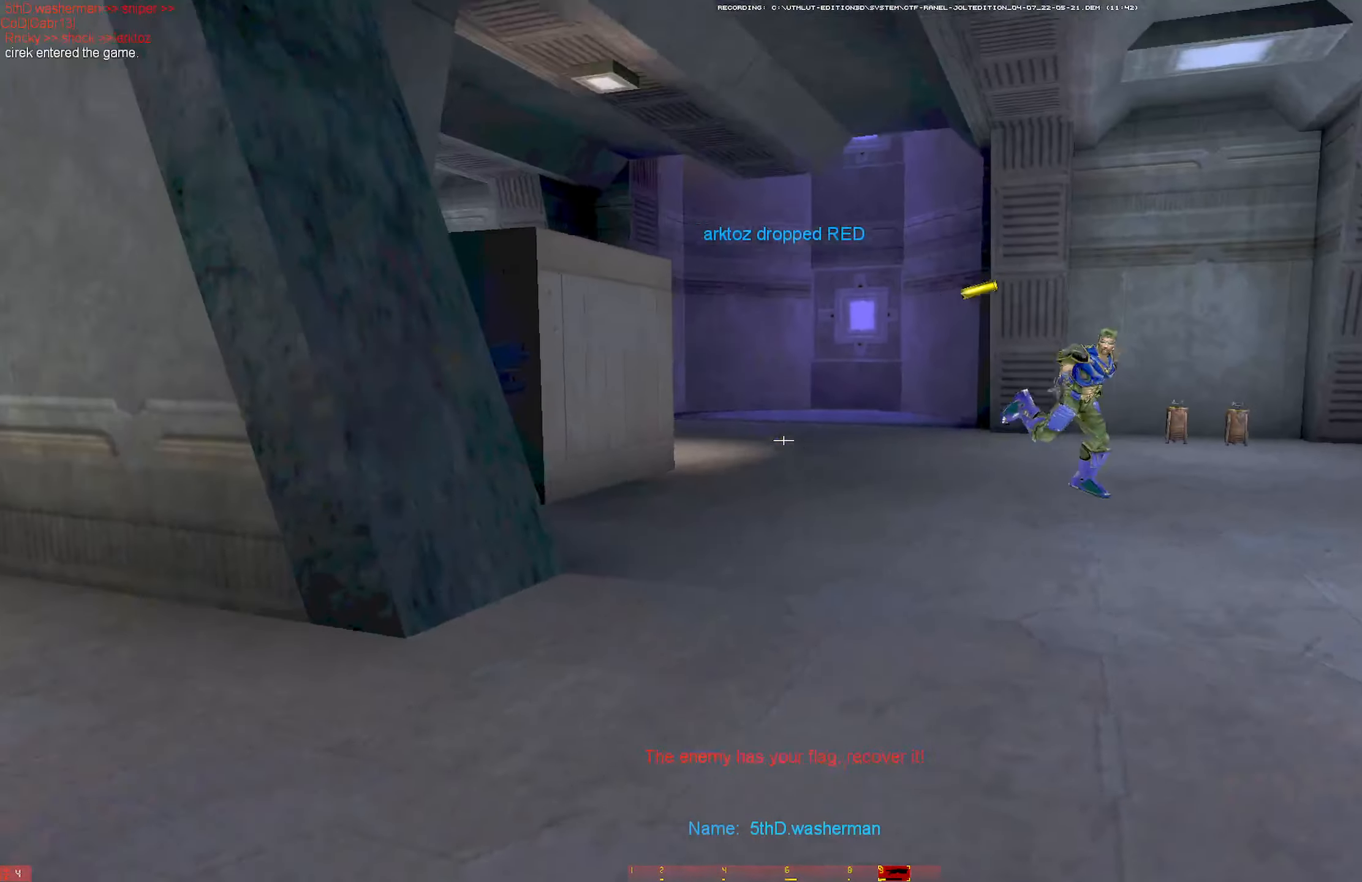
Gameplay with keyboard and mouse; each line is a JSON object with the keys and mouse buttons held at the frame after it. "events" lists presses ("down") and releases ("up") of "1", "2", "3", "4", "5", "a", "alt", "b", "c", "ctrl", "d", "e", "f", "g", "q", "r", "s", "shift", "space", "t", "tab", "tilde", "v", "w", "x", "z", "mouse_left", "mouse_wheel", "mouse_right", "mouse_mb4" and "mouse_mb5" between this image and that frame as [ms after this image, input, new state], when the widget could be followed in between. "mouse_left", "mouse_wheel", "mouse_right", "mouse_mb4", "mouse_mb5" = the "left", "wheel", "right", "mb4", "mb5" buttons of the "mouse" list. No other keys are recorded. "wheel" means that the mouse wheel is clicked or scrolled. Mouse movement is not recorded.
{"keys": ["a", "space", "w"], "mouse": [], "events": [[200, "d", "up"], [300, "a", "down"], [300, "s", "up"], [383, "space", "down"], [483, "w", "down"]]}
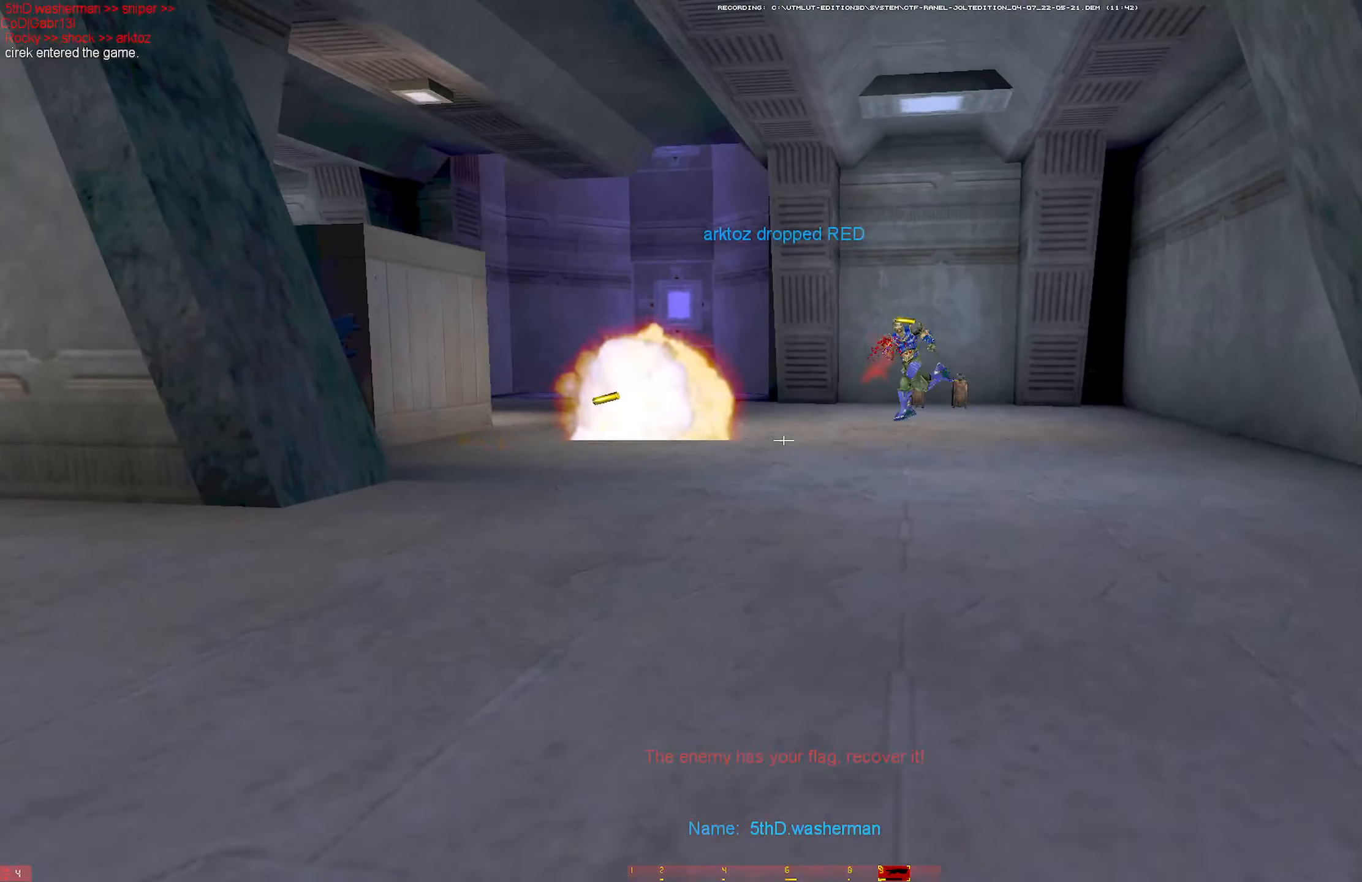
{"keys": ["a", "w"], "mouse": [], "events": [[266, "mouse_left", "down"], [316, "mouse_left", "up"], [316, "space", "up"], [350, "w", "up"], [400, "w", "down"]]}
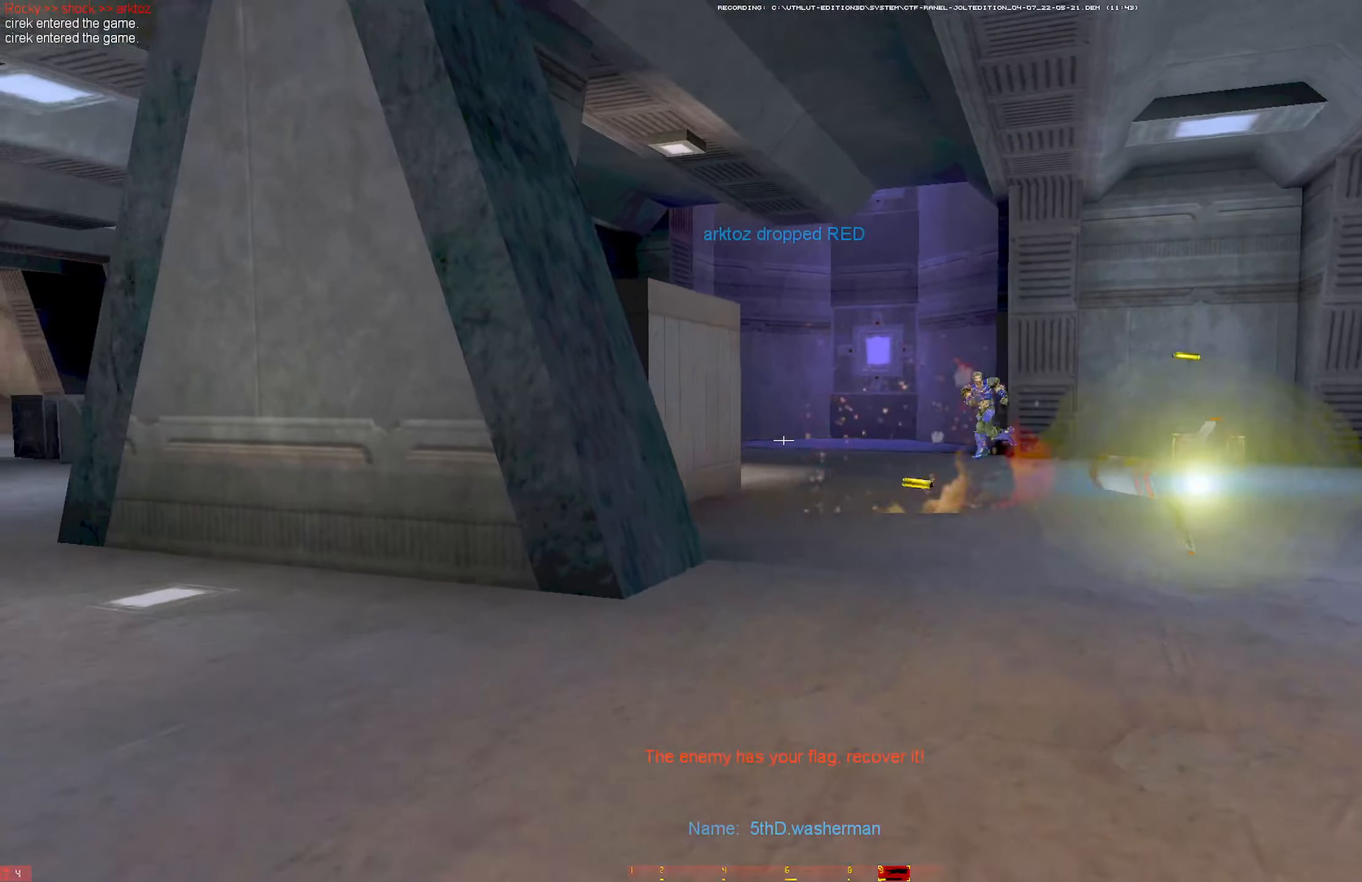
{"keys": ["a"], "mouse": [], "events": [[233, "w", "up"]]}
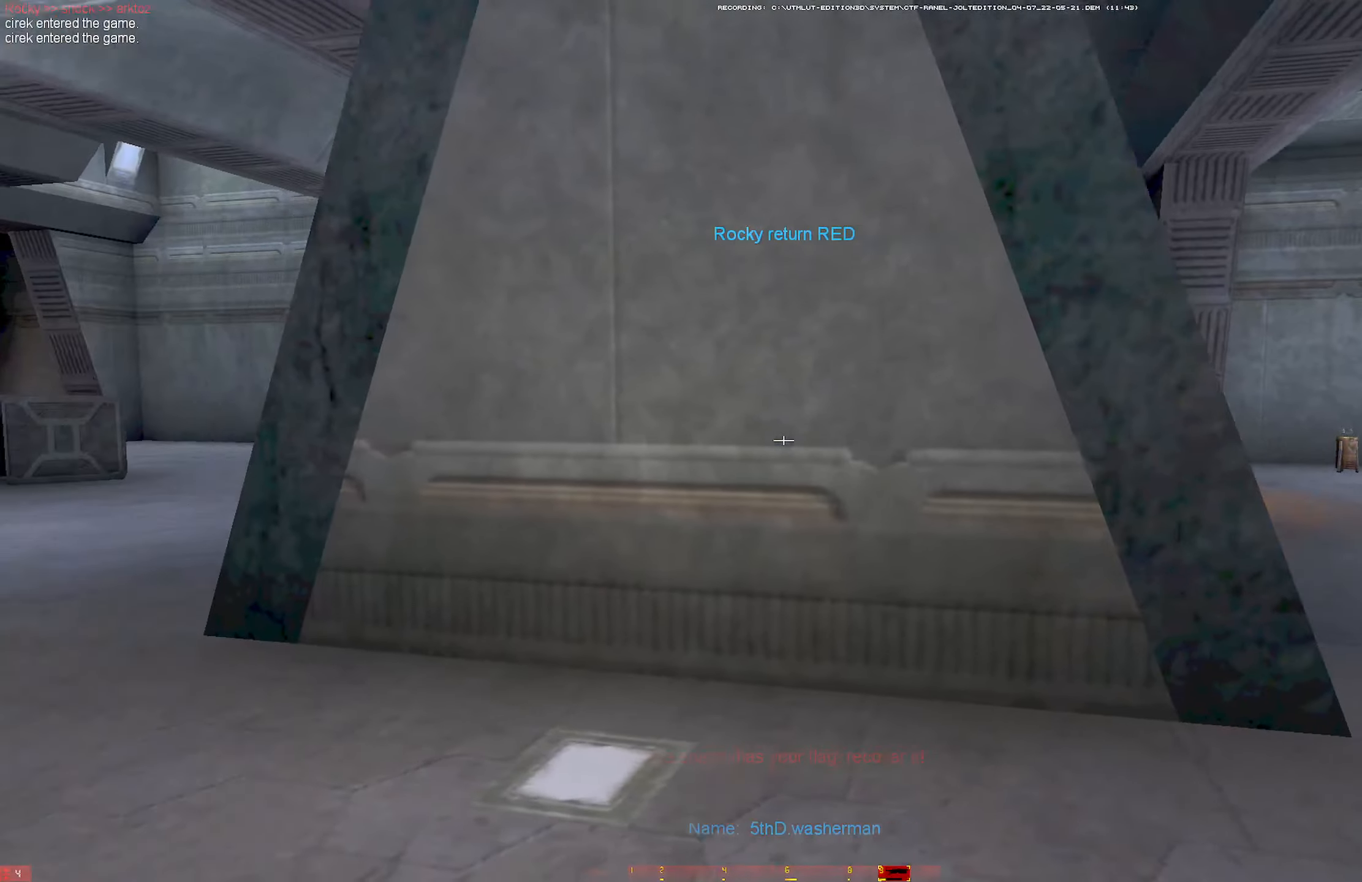
{"keys": ["a", "w"], "mouse": [], "events": [[117, "w", "down"], [200, "w", "up"], [250, "w", "down"]]}
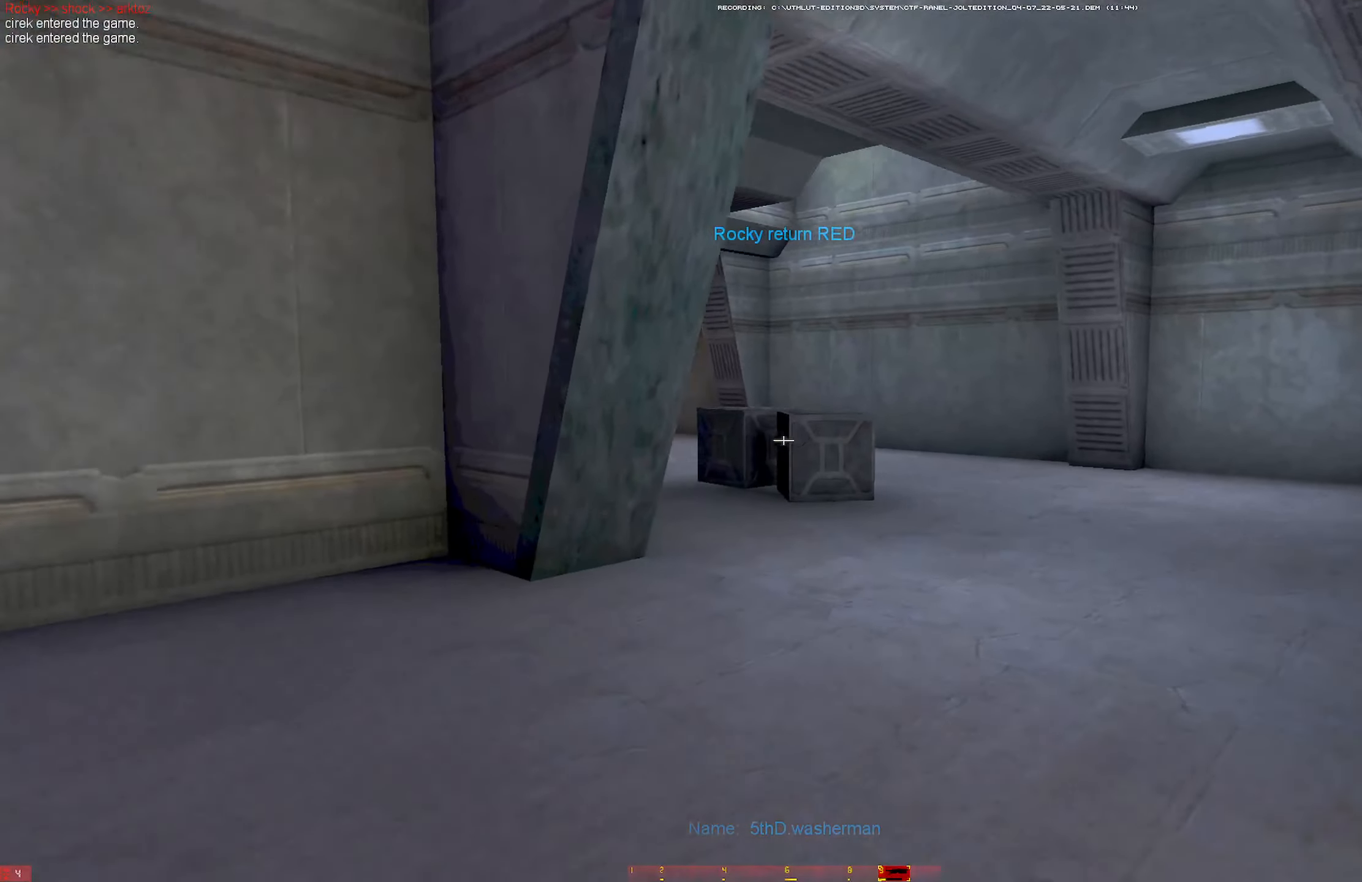
{"keys": ["w"], "mouse": [], "events": [[33, "a", "up"], [33, "w", "up"], [83, "w", "down"], [117, "d", "down"], [400, "d", "up"]]}
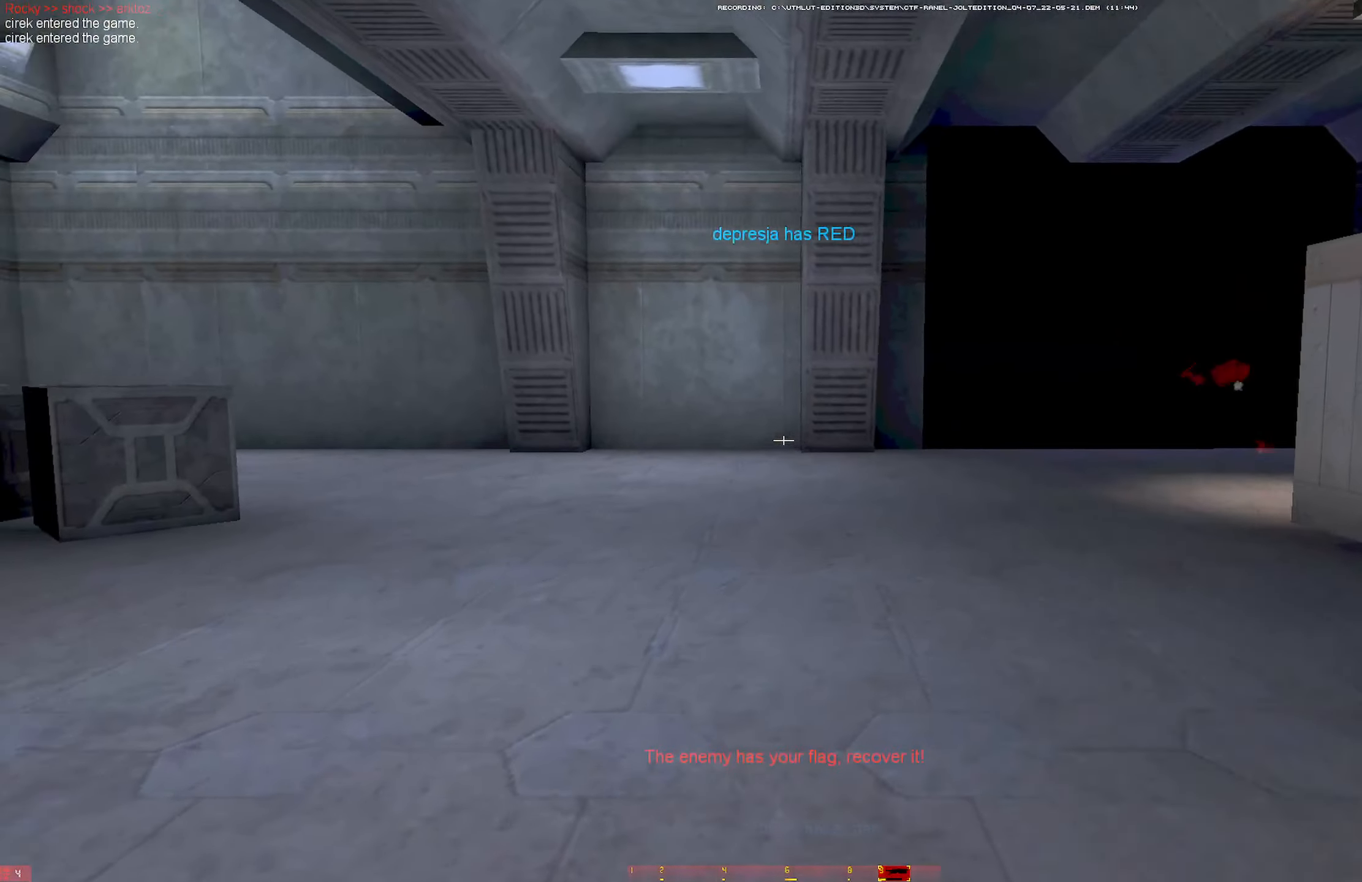
{"keys": ["d", "w"], "mouse": ["left"], "events": [[133, "d", "down"], [183, "d", "up"], [233, "d", "down"], [283, "mouse_left", "down"]]}
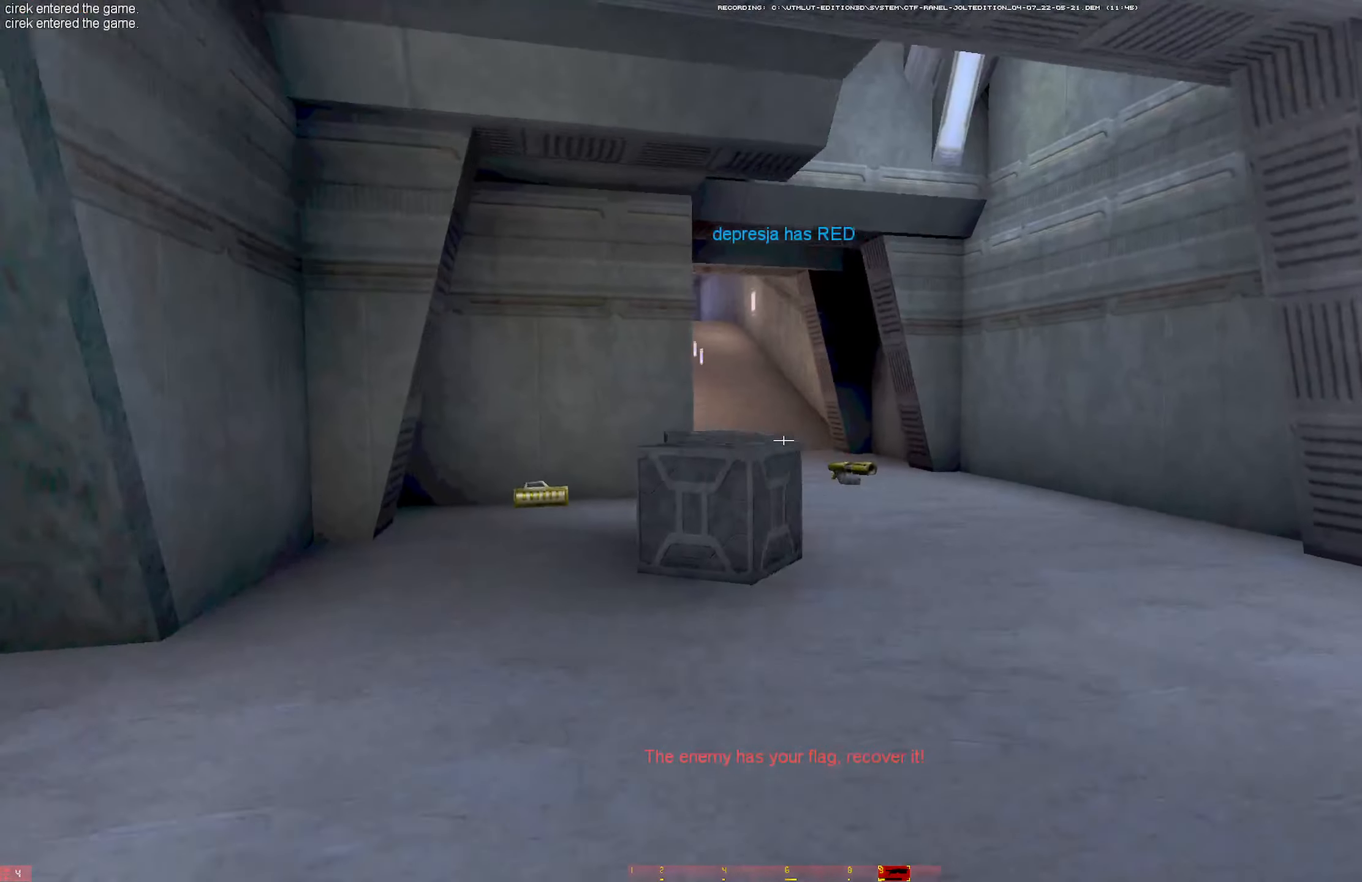
{"keys": ["d", "s"], "mouse": ["left"], "events": [[67, "d", "up"], [250, "a", "down"], [250, "w", "up"], [300, "d", "down"], [350, "a", "up"], [483, "s", "down"]]}
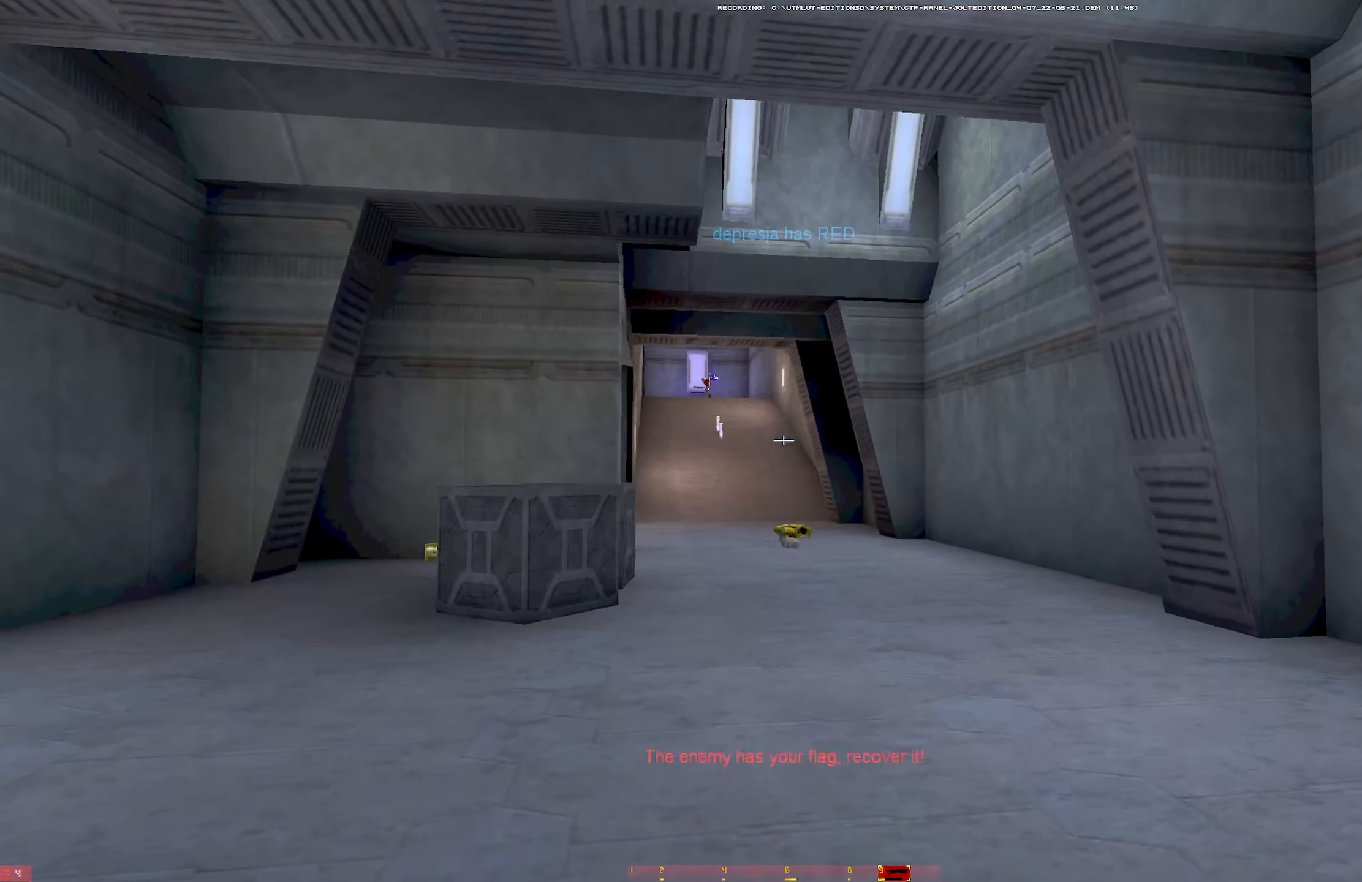
{"keys": ["w"], "mouse": ["left"], "events": [[33, "d", "up"], [83, "d", "down"], [267, "d", "up"], [317, "s", "up"], [350, "a", "down"], [400, "w", "down"], [450, "a", "up"]]}
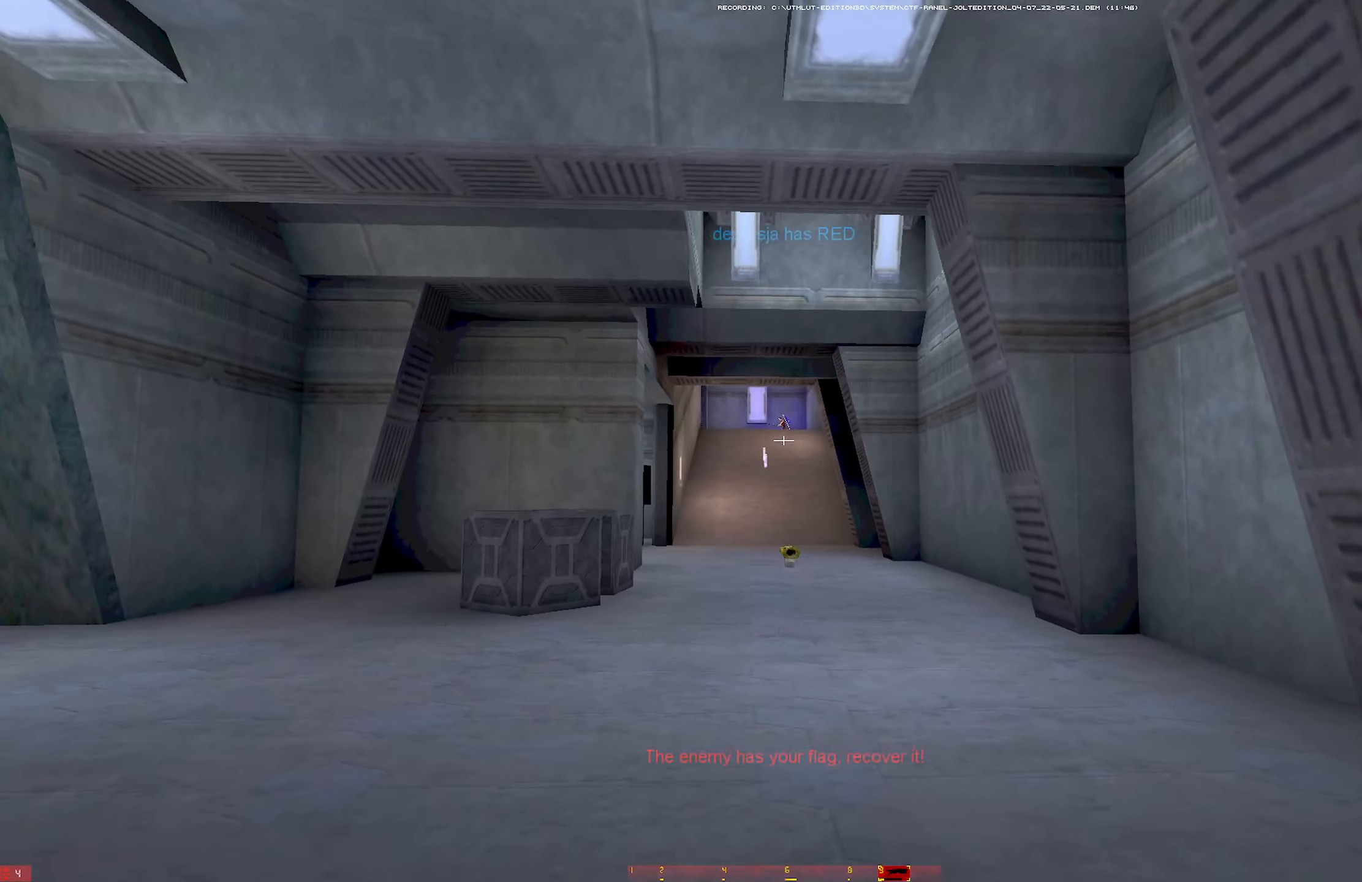
{"keys": ["a", "w"], "mouse": [], "events": [[100, "d", "down"], [133, "mouse_left", "up"], [367, "d", "up"], [417, "a", "down"]]}
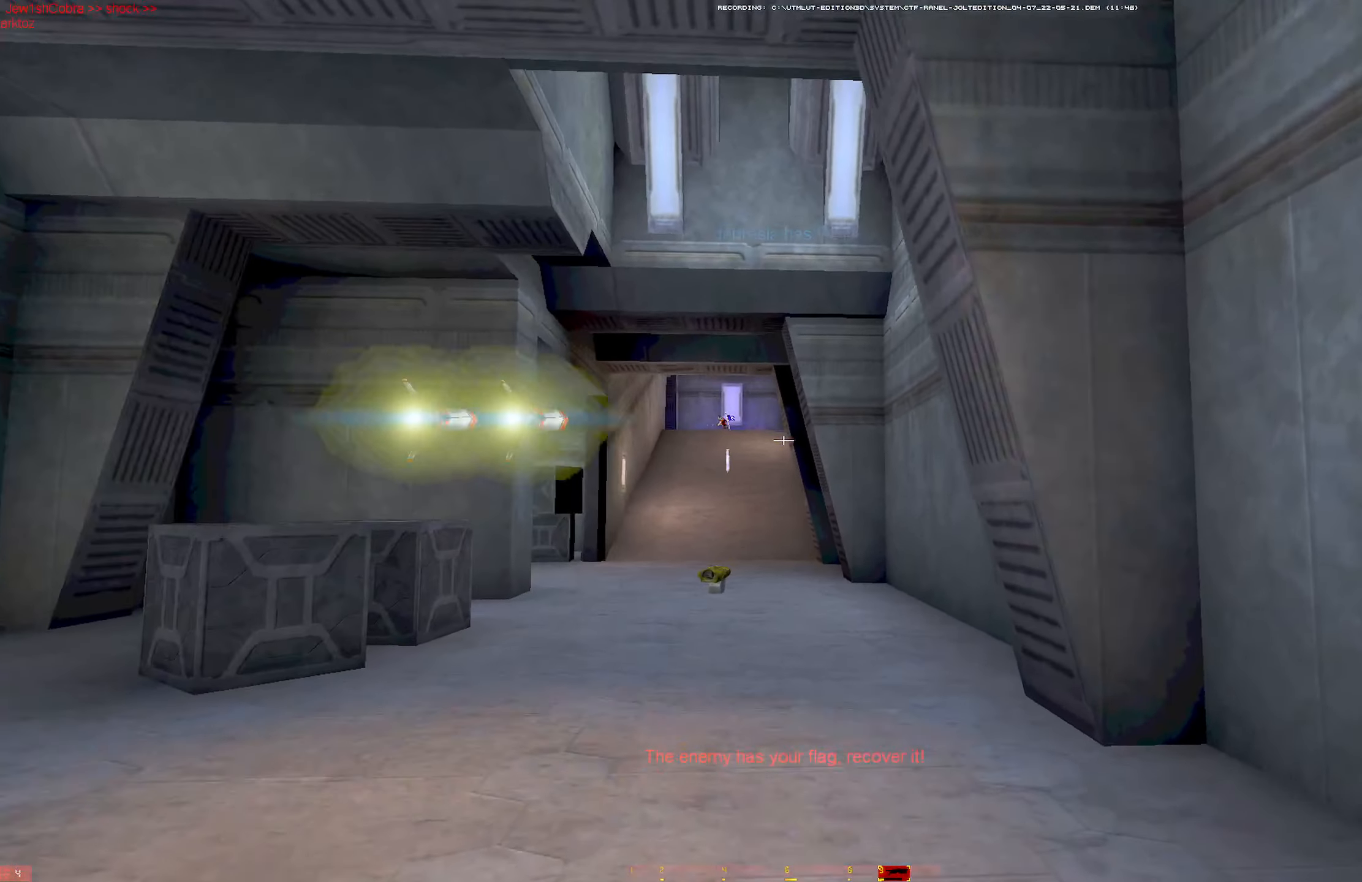
{"keys": ["d", "w"], "mouse": [], "events": [[17, "w", "up"], [67, "w", "down"], [150, "w", "up"], [200, "w", "down"], [350, "a", "up"], [350, "d", "down"]]}
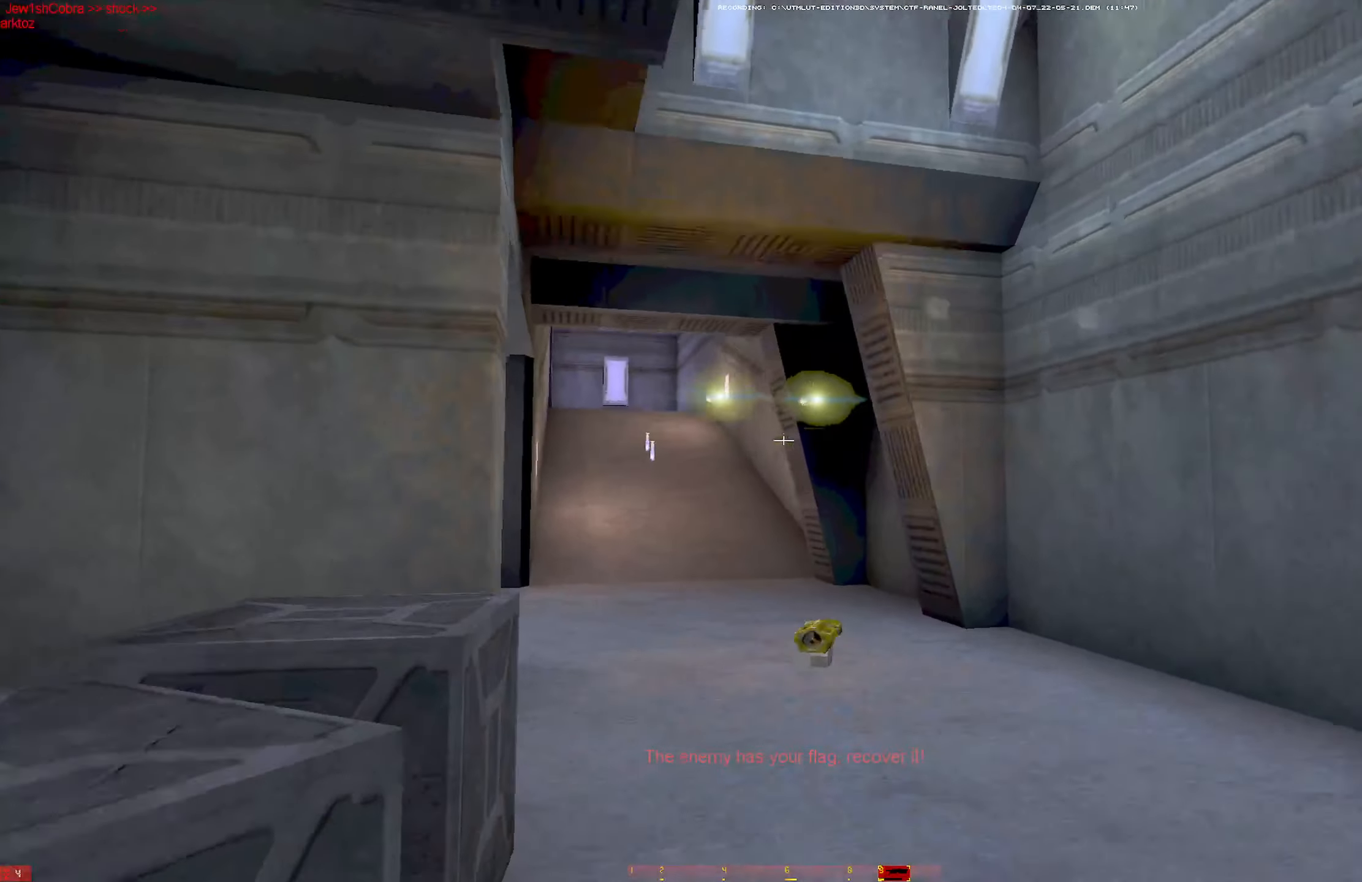
{"keys": ["d", "w"], "mouse": [], "events": [[167, "d", "up"], [267, "d", "down"]]}
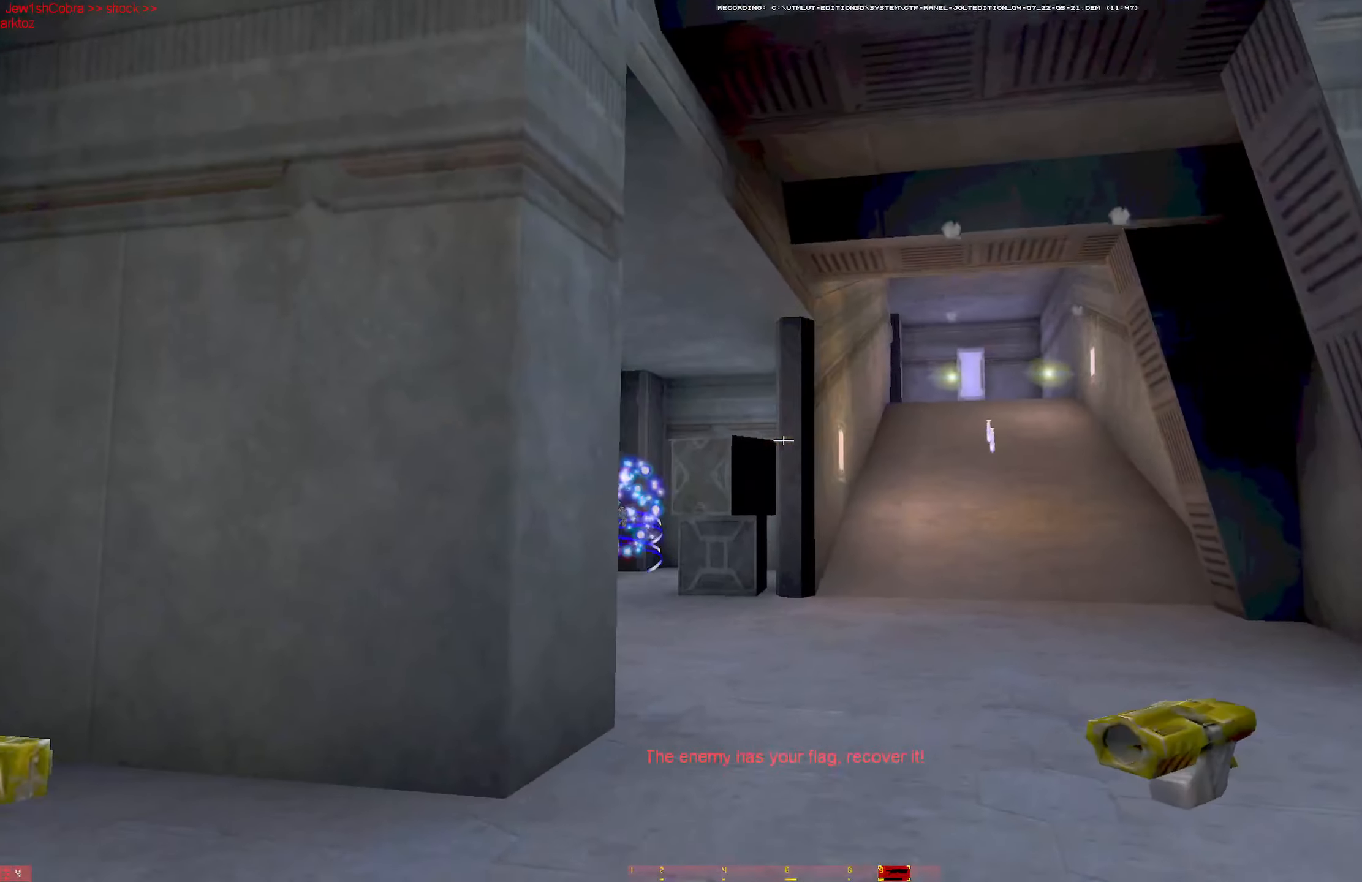
{"keys": ["w"], "mouse": ["left"], "events": [[50, "w", "up"], [100, "w", "down"], [183, "w", "up"], [233, "w", "down"], [417, "d", "up"], [467, "mouse_left", "down"]]}
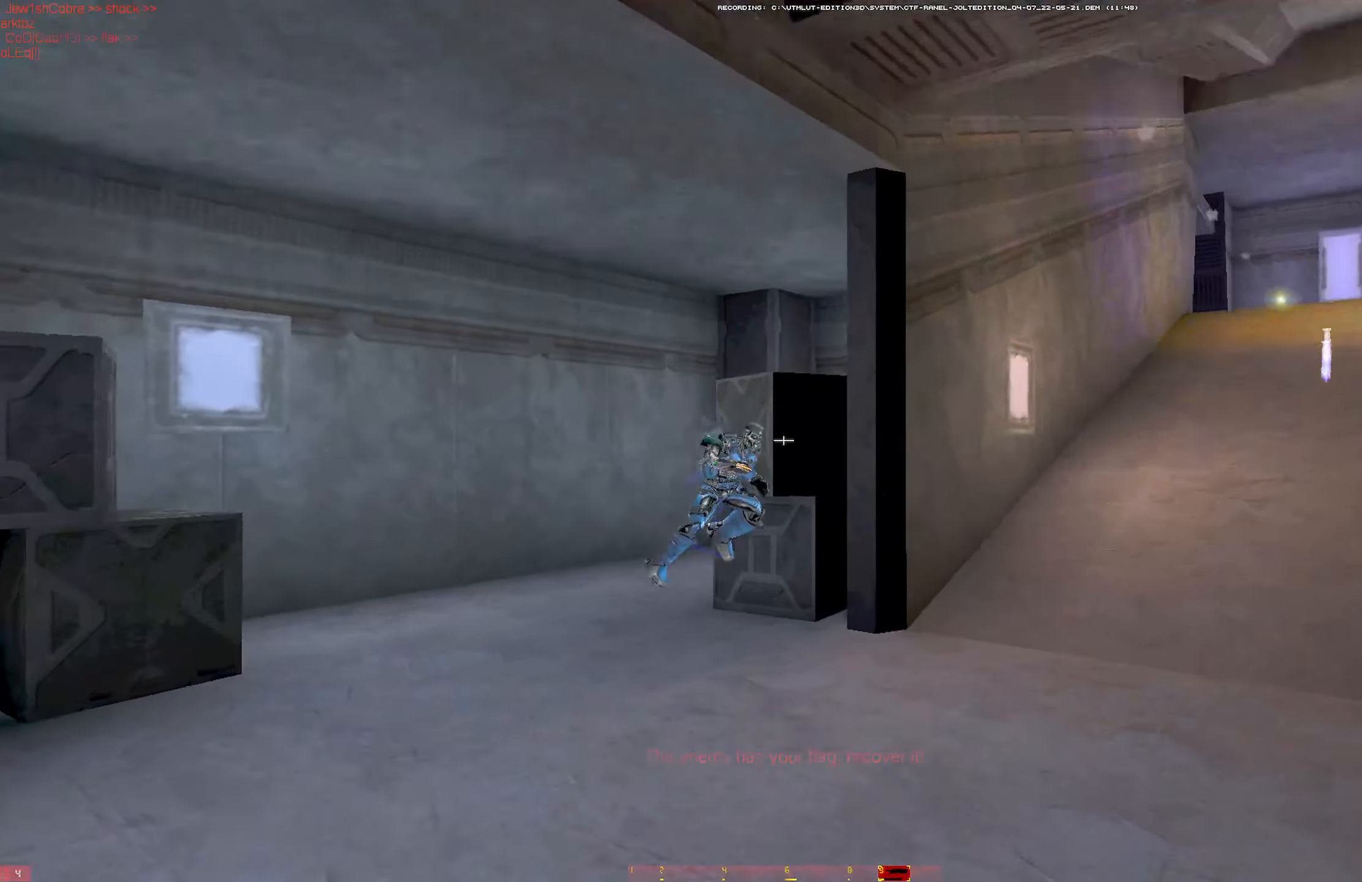
{"keys": ["a"], "mouse": [], "events": [[17, "a", "down"], [17, "w", "up"], [100, "s", "down"], [300, "mouse_left", "up"], [467, "s", "up"]]}
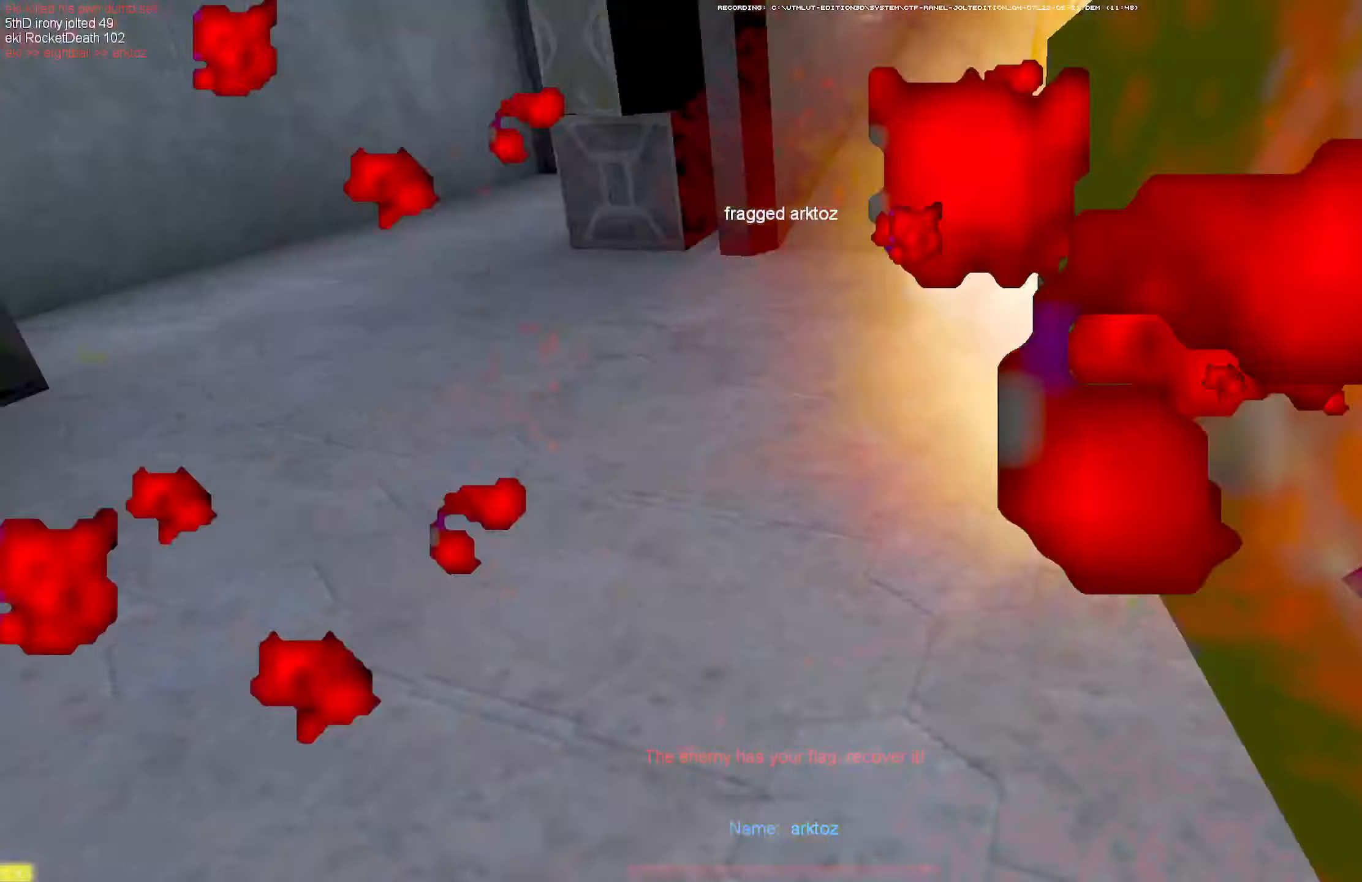
{"keys": [], "mouse": [], "events": [[84, "w", "down"], [317, "a", "up"], [450, "w", "up"]]}
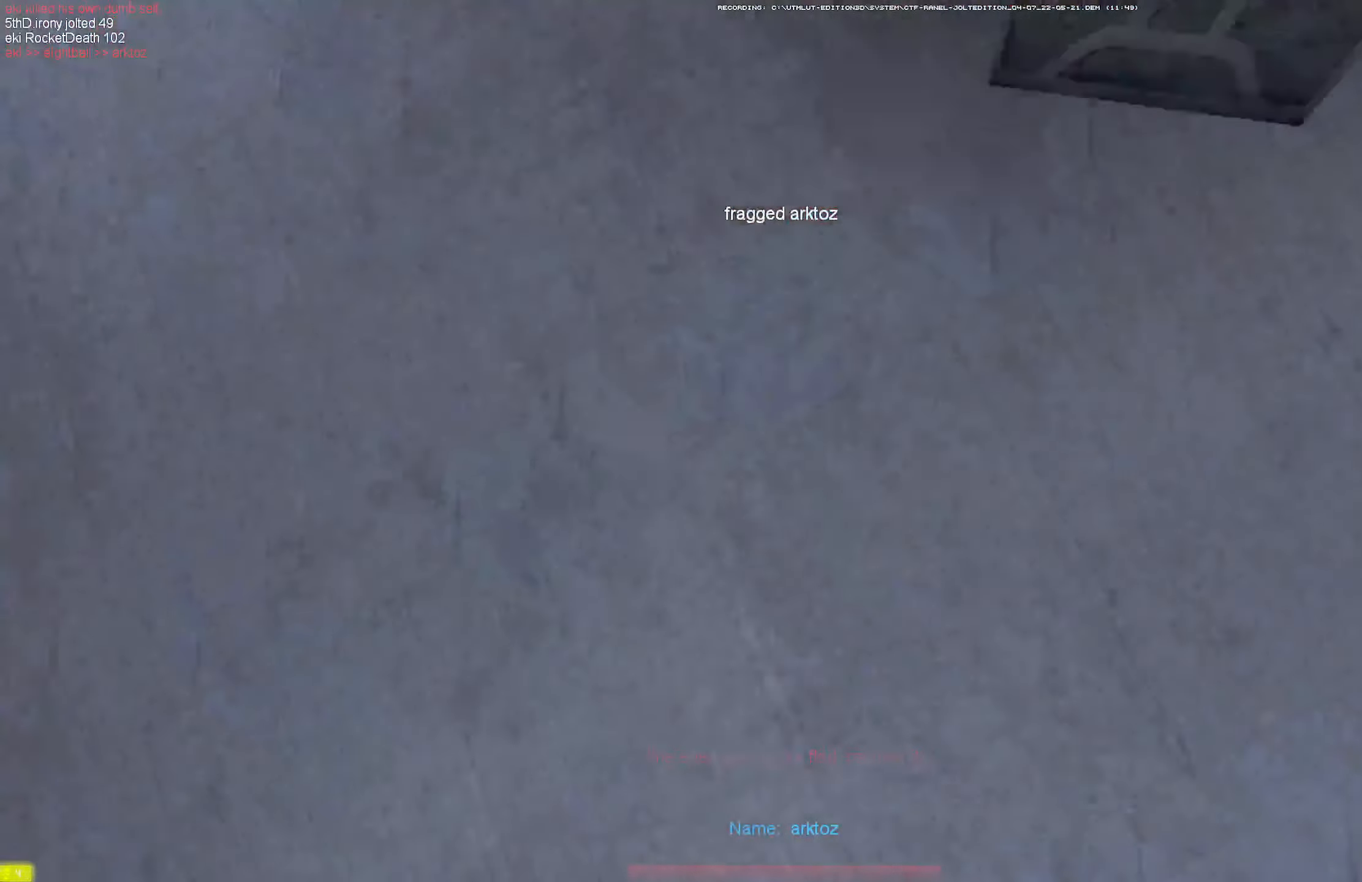
{"keys": ["q", "w"], "mouse": ["right"], "events": [[134, "mouse_left", "down"], [234, "mouse_left", "up"], [234, "w", "down"], [284, "mouse_left", "down"], [284, "q", "down"], [334, "mouse_left", "up"], [367, "q", "up"], [417, "mouse_left", "down"], [417, "q", "down"], [467, "mouse_left", "up"], [467, "mouse_right", "down"]]}
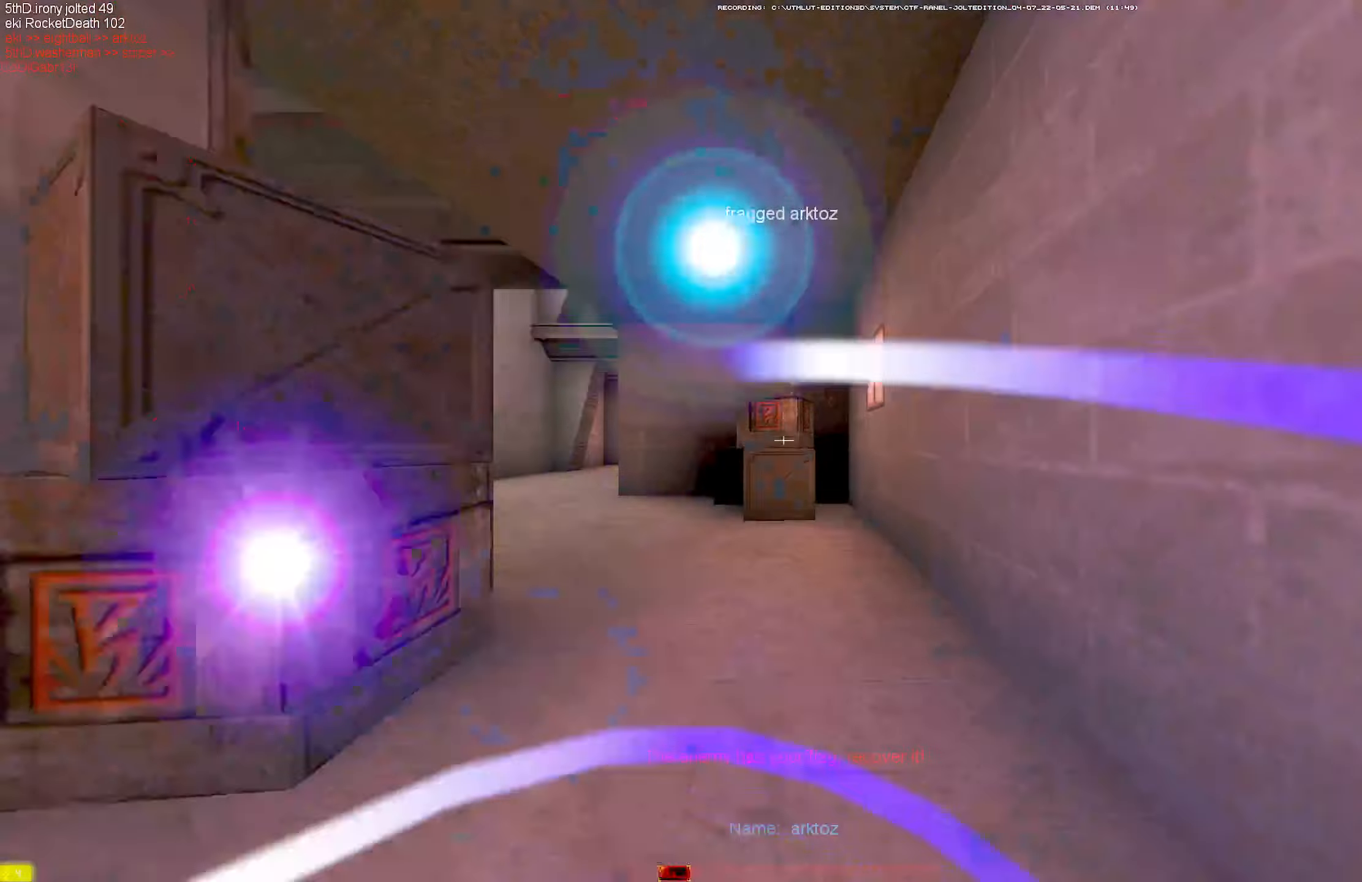
{"keys": ["a", "w"], "mouse": ["left"], "events": [[17, "q", "up"], [67, "q", "down"], [117, "mouse_right", "up"], [250, "q", "up"], [434, "a", "down"], [434, "mouse_left", "down"]]}
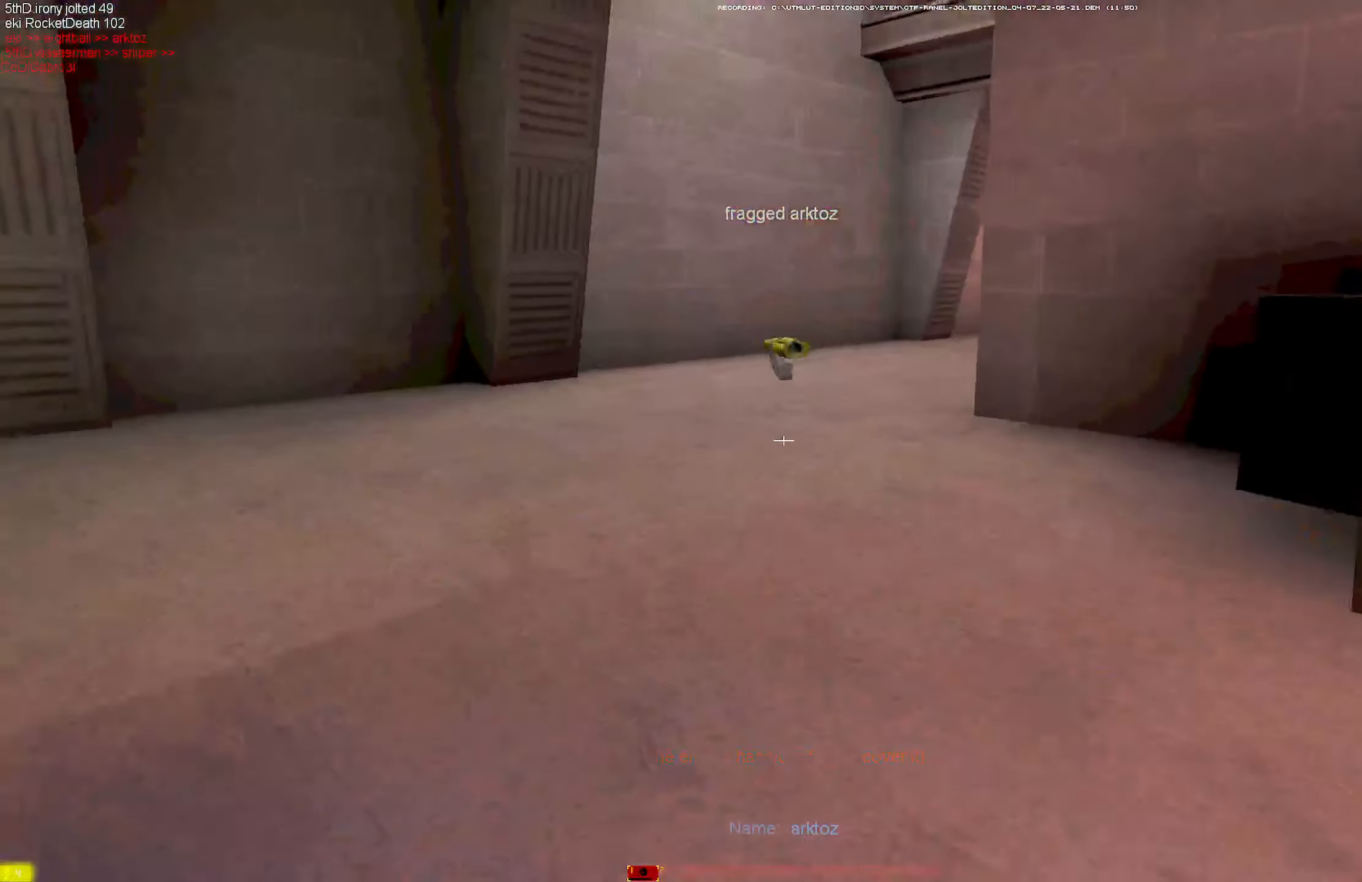
{"keys": ["a", "w"], "mouse": ["right"], "events": [[84, "a", "up"], [84, "mouse_left", "up"], [450, "a", "down"], [450, "mouse_right", "down"]]}
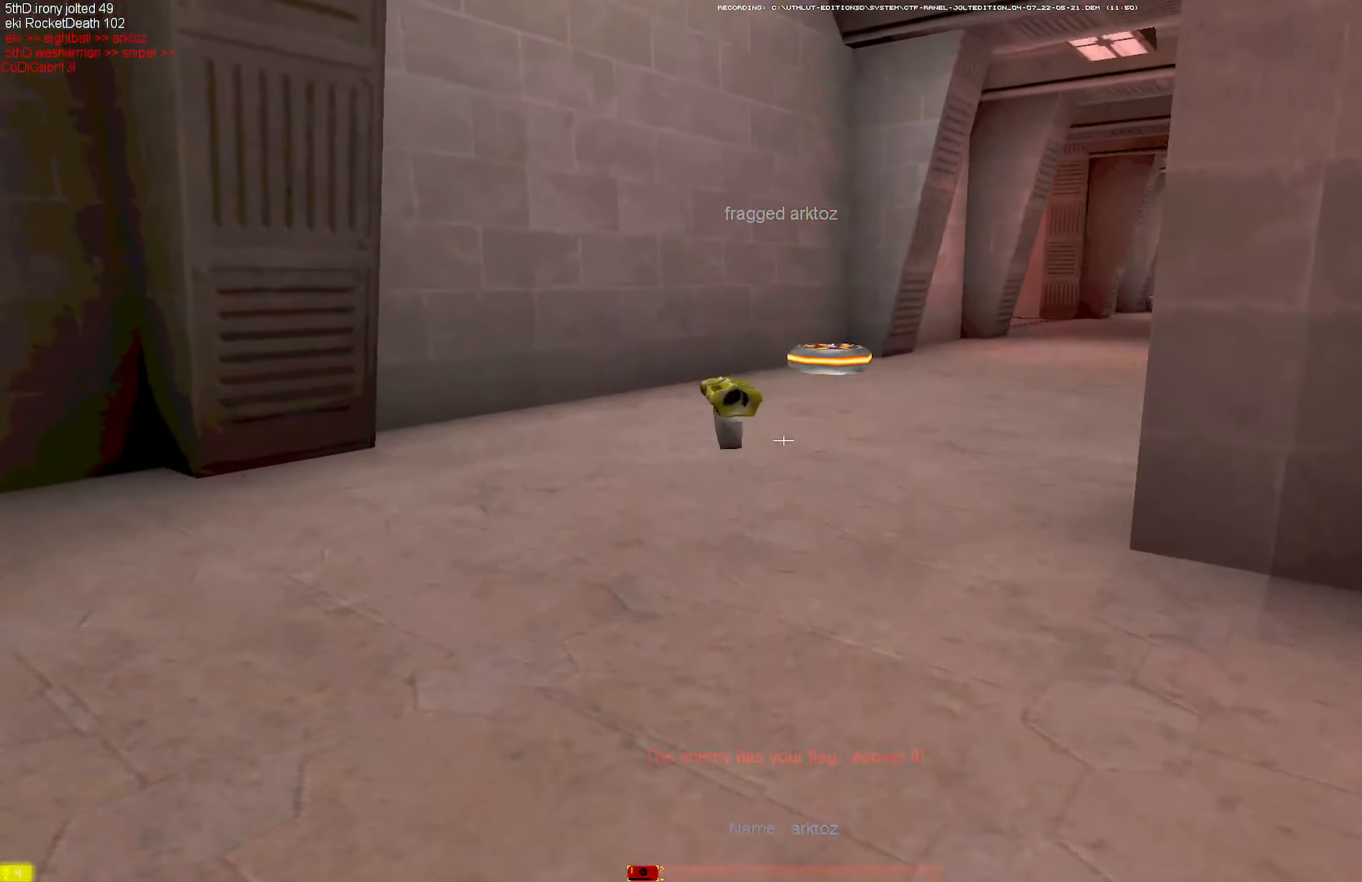
{"keys": ["w"], "mouse": [], "events": [[50, "mouse_right", "up"], [100, "w", "up"], [134, "mouse_left", "down"], [284, "mouse_left", "up"], [384, "a", "up"], [384, "w", "down"]]}
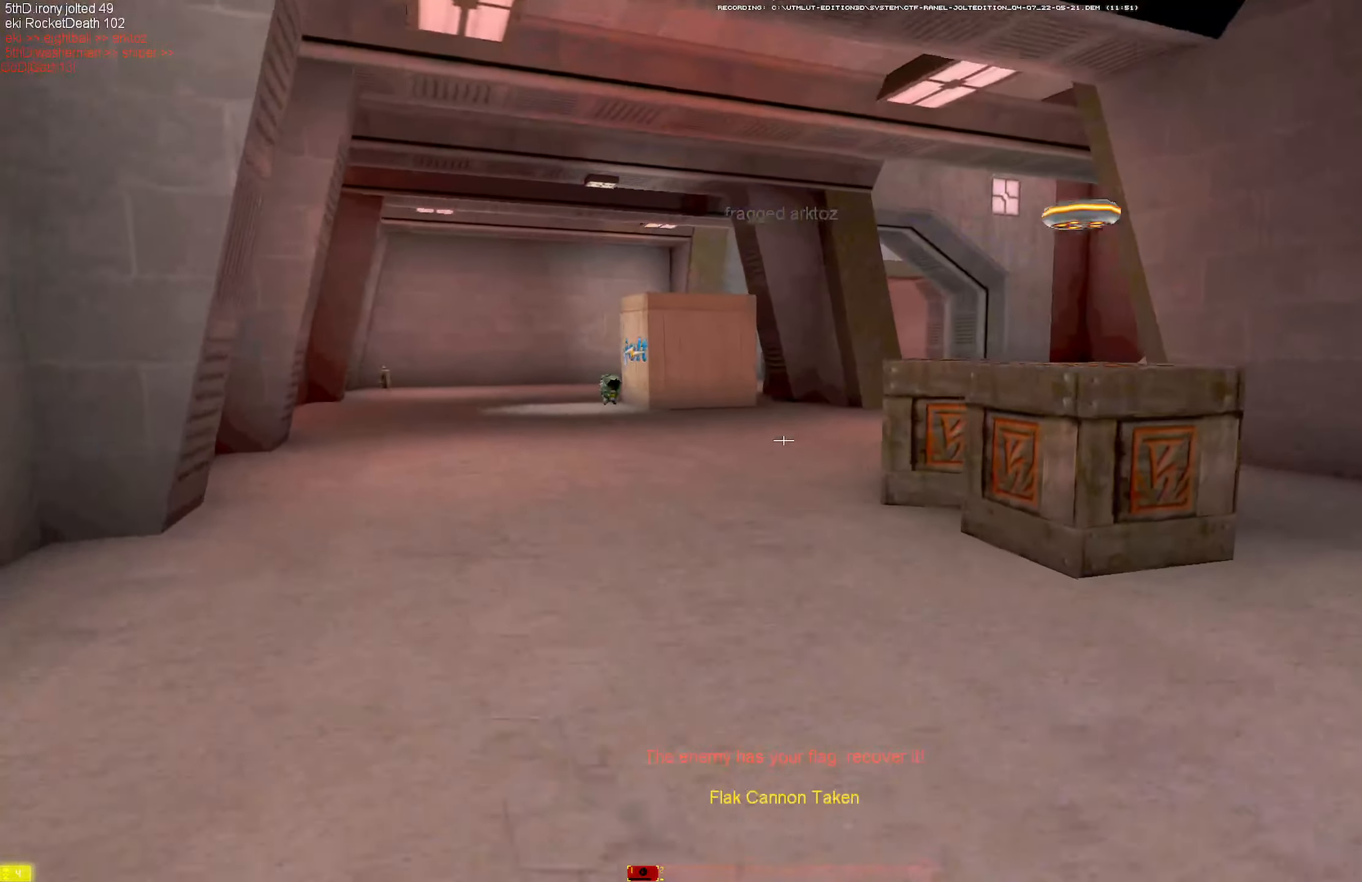
{"keys": ["a", "w"], "mouse": [], "events": [[17, "shift", "down"], [117, "mouse_right", "down"], [150, "shift", "up"], [200, "a", "down"], [250, "mouse_left", "down"], [250, "mouse_right", "up"], [384, "mouse_left", "up"]]}
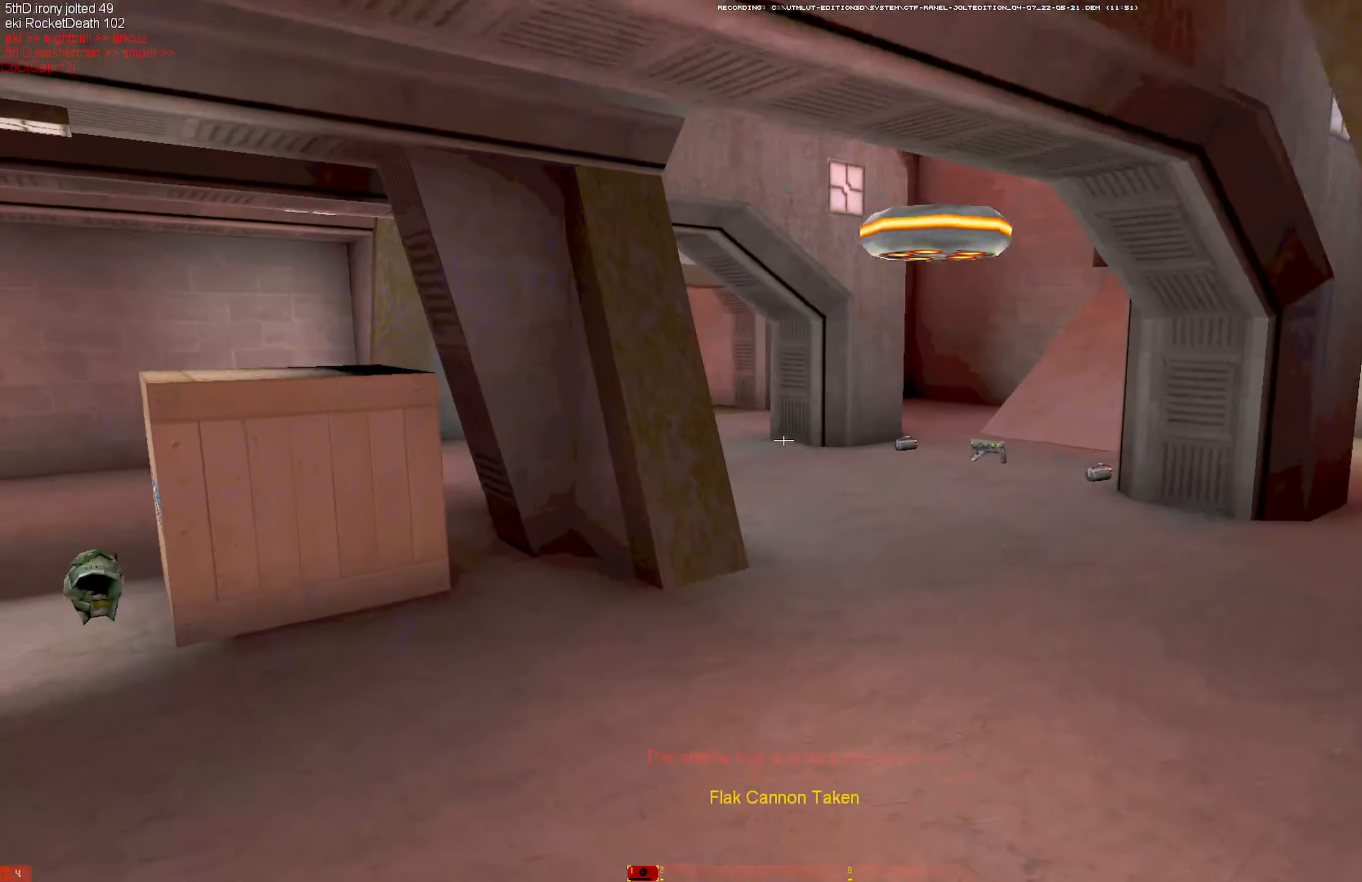
{"keys": ["a", "w"], "mouse": [], "events": [[267, "w", "up"], [317, "w", "down"], [400, "w", "up"], [450, "w", "down"]]}
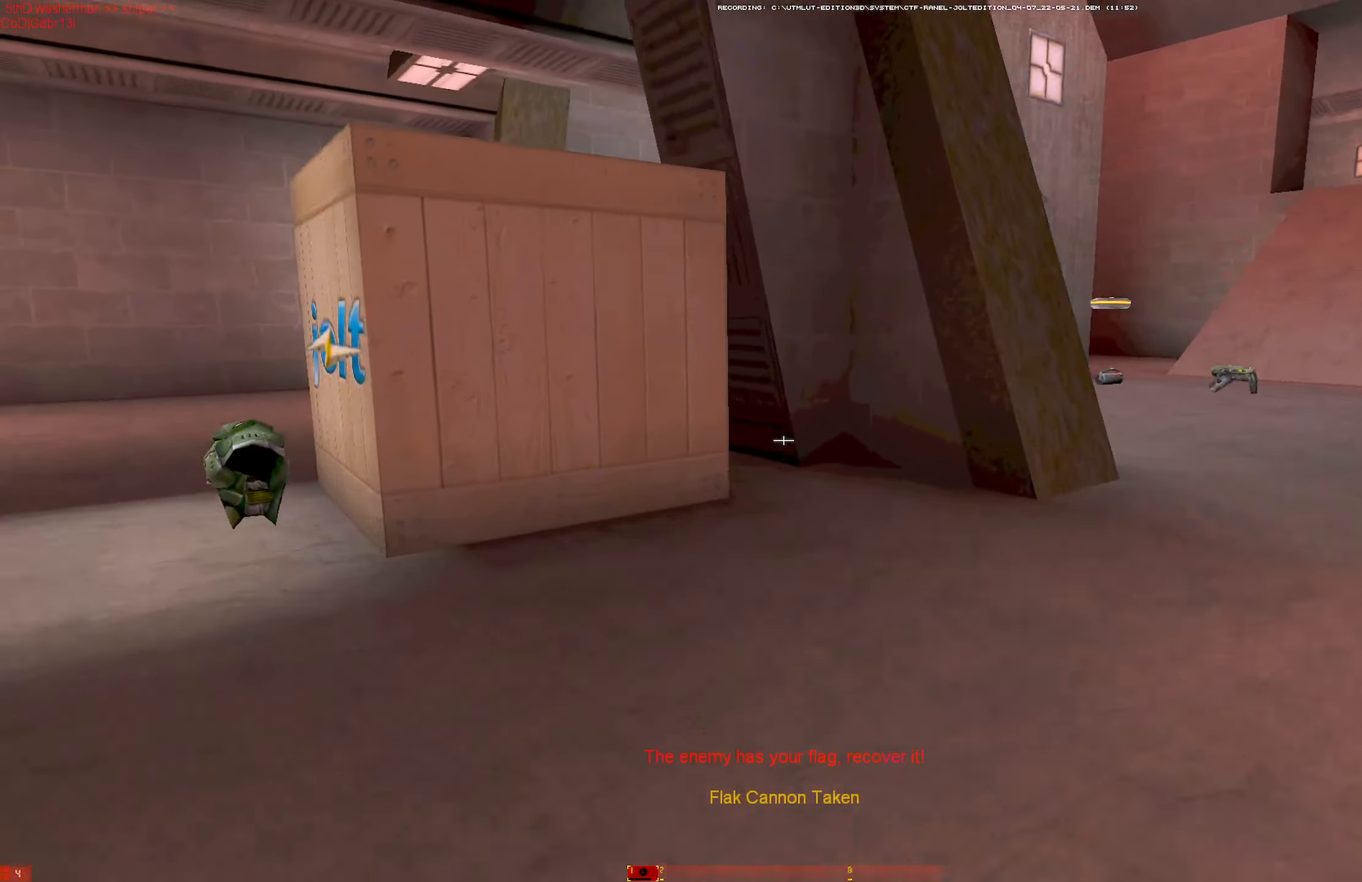
{"keys": ["d", "w"], "mouse": ["left"], "events": [[417, "mouse_right", "down"], [467, "a", "up"], [467, "d", "down"], [467, "mouse_left", "down"], [467, "mouse_right", "up"]]}
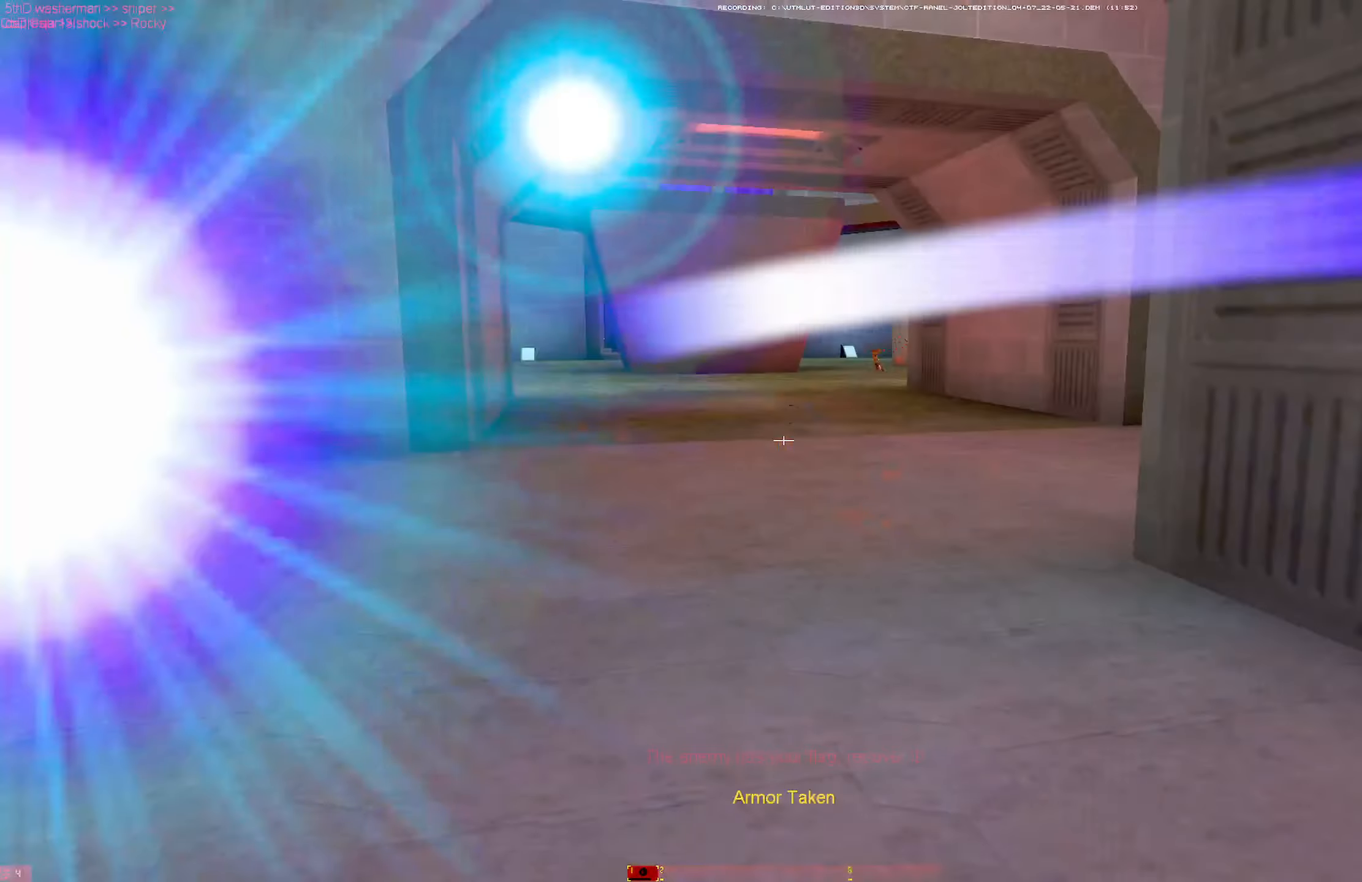
{"keys": ["w"], "mouse": [], "events": [[67, "mouse_left", "up"], [117, "d", "up"], [150, "shift", "down"], [300, "shift", "up"]]}
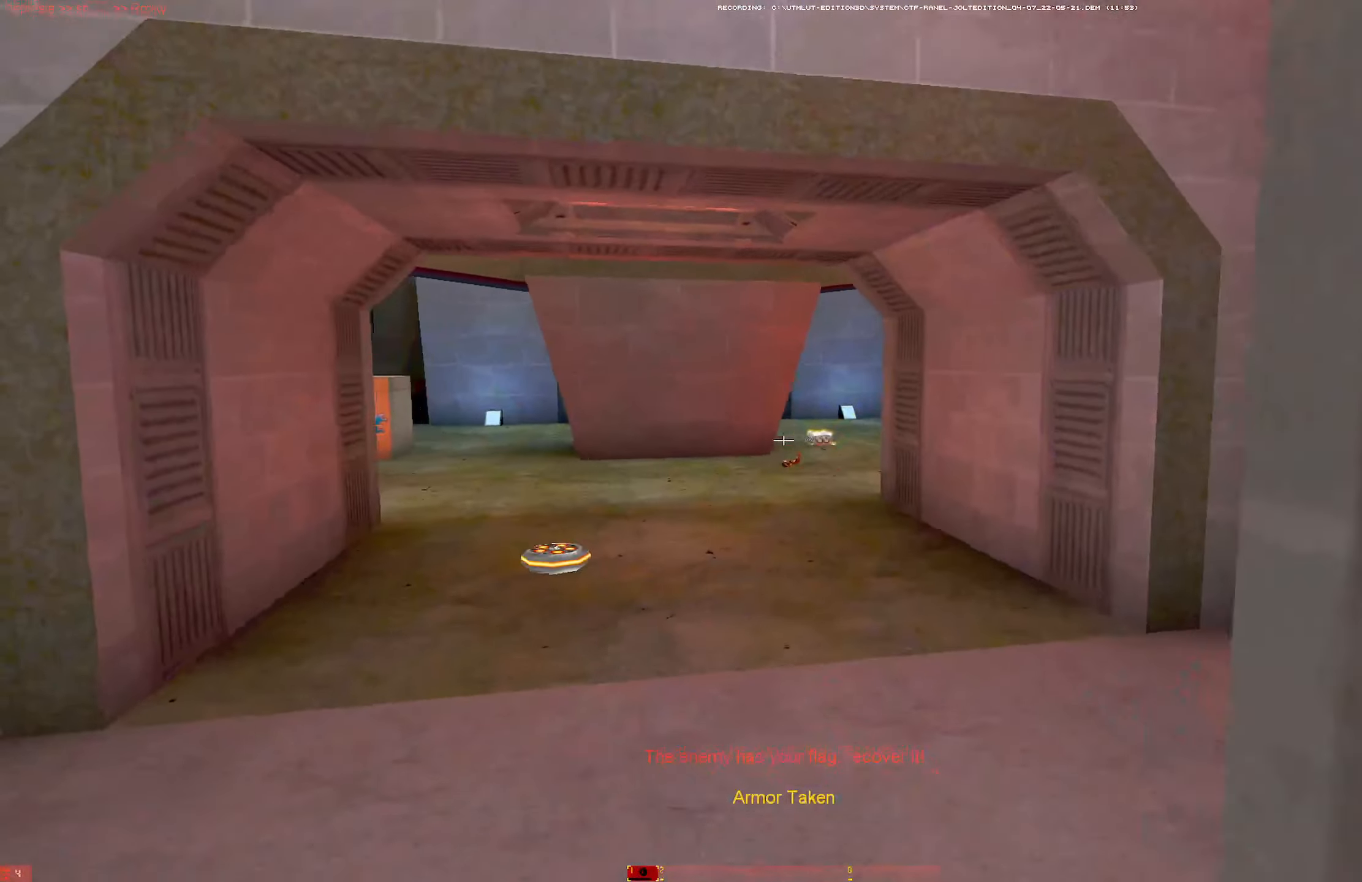
{"keys": ["w"], "mouse": [], "events": [[34, "d", "down"], [84, "mouse_right", "down"], [217, "mouse_left", "down"], [217, "mouse_right", "up"], [217, "w", "up"], [317, "mouse_left", "up"], [500, "d", "up"], [500, "w", "down"]]}
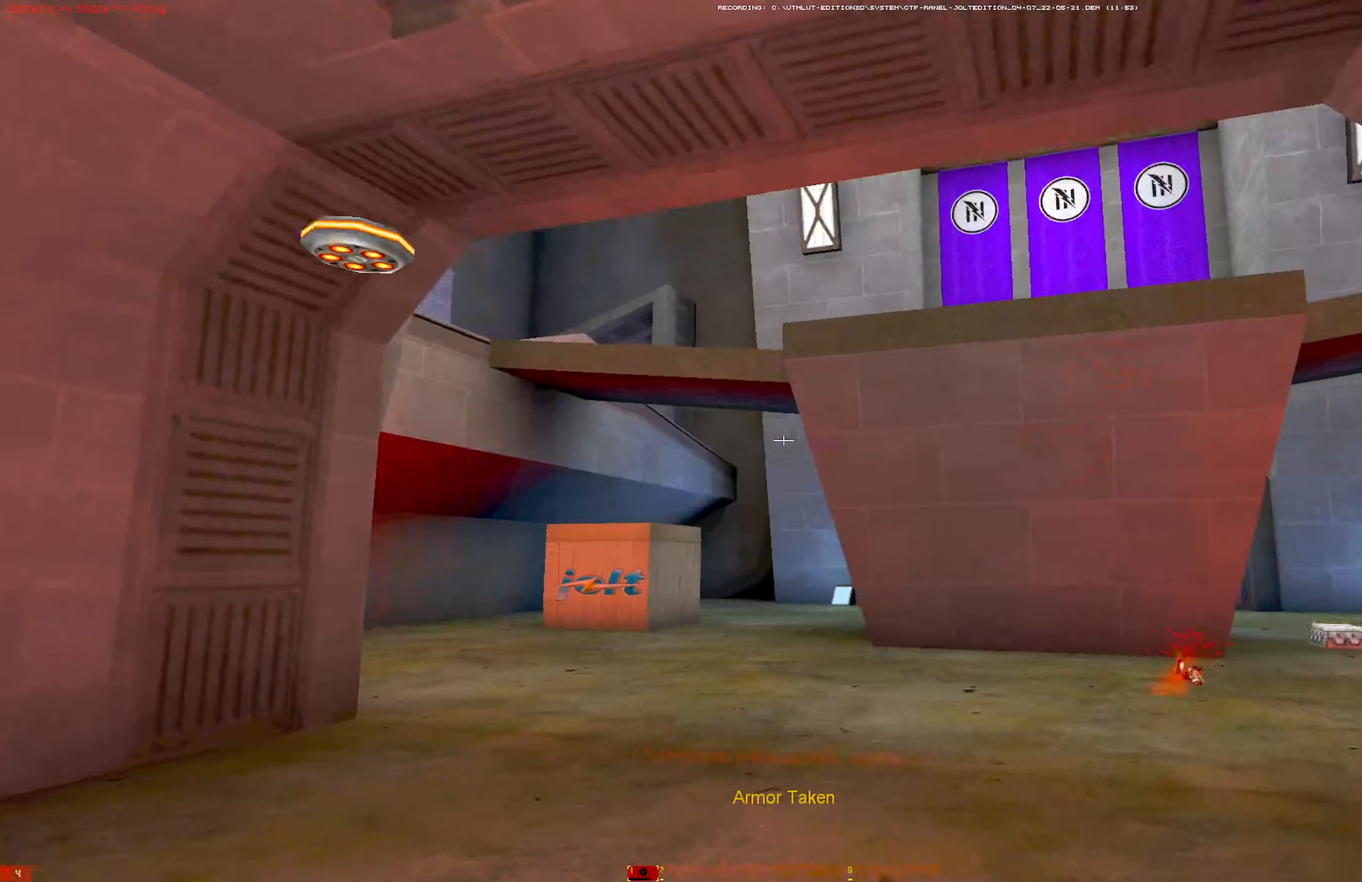
{"keys": ["d"], "mouse": []}
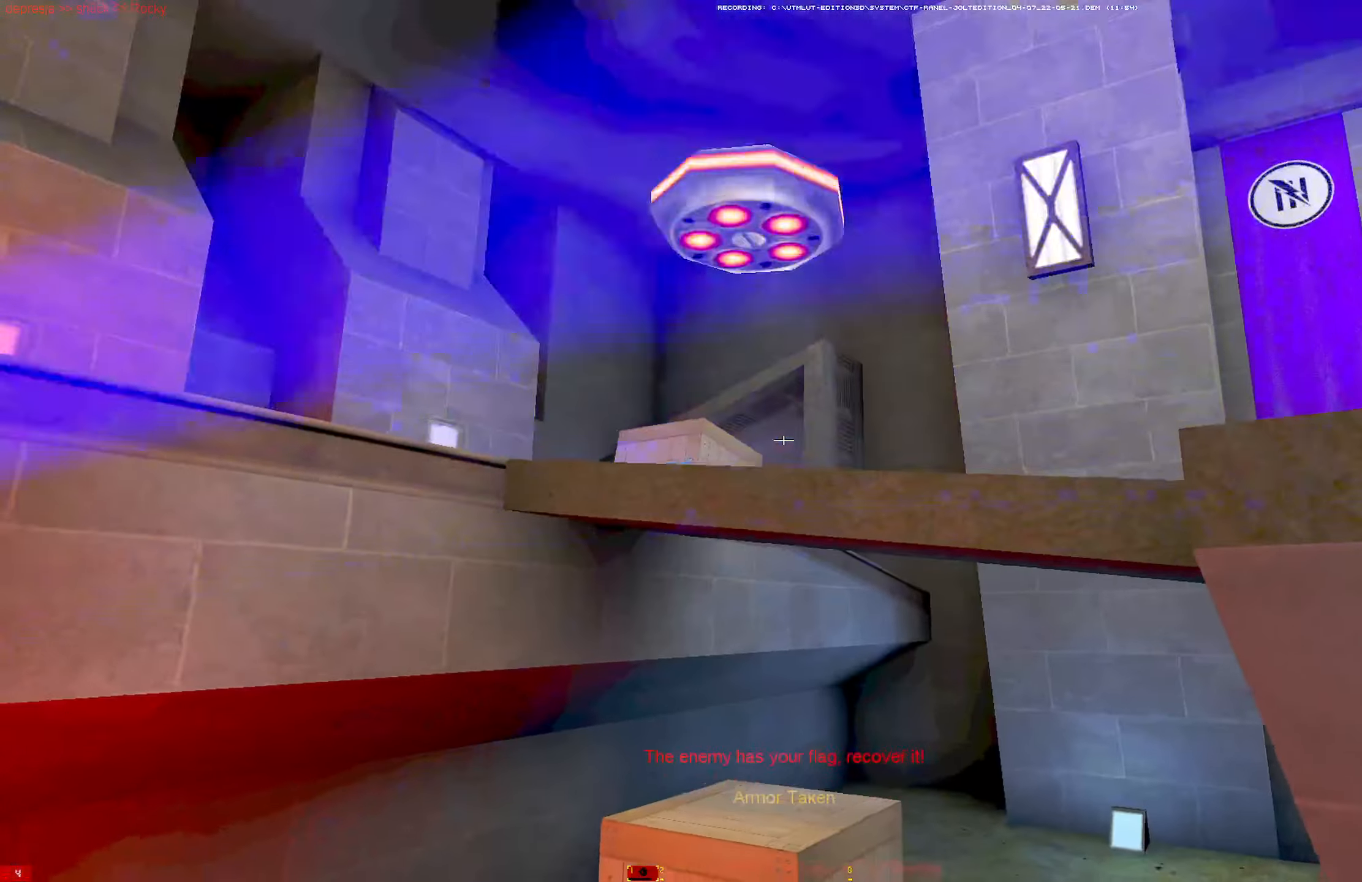
{"keys": ["d", "w"], "mouse": ["right"], "events": [[66, "w", "down"], [200, "d", "up"], [350, "mouse_right", "down"], [433, "d", "down"]]}
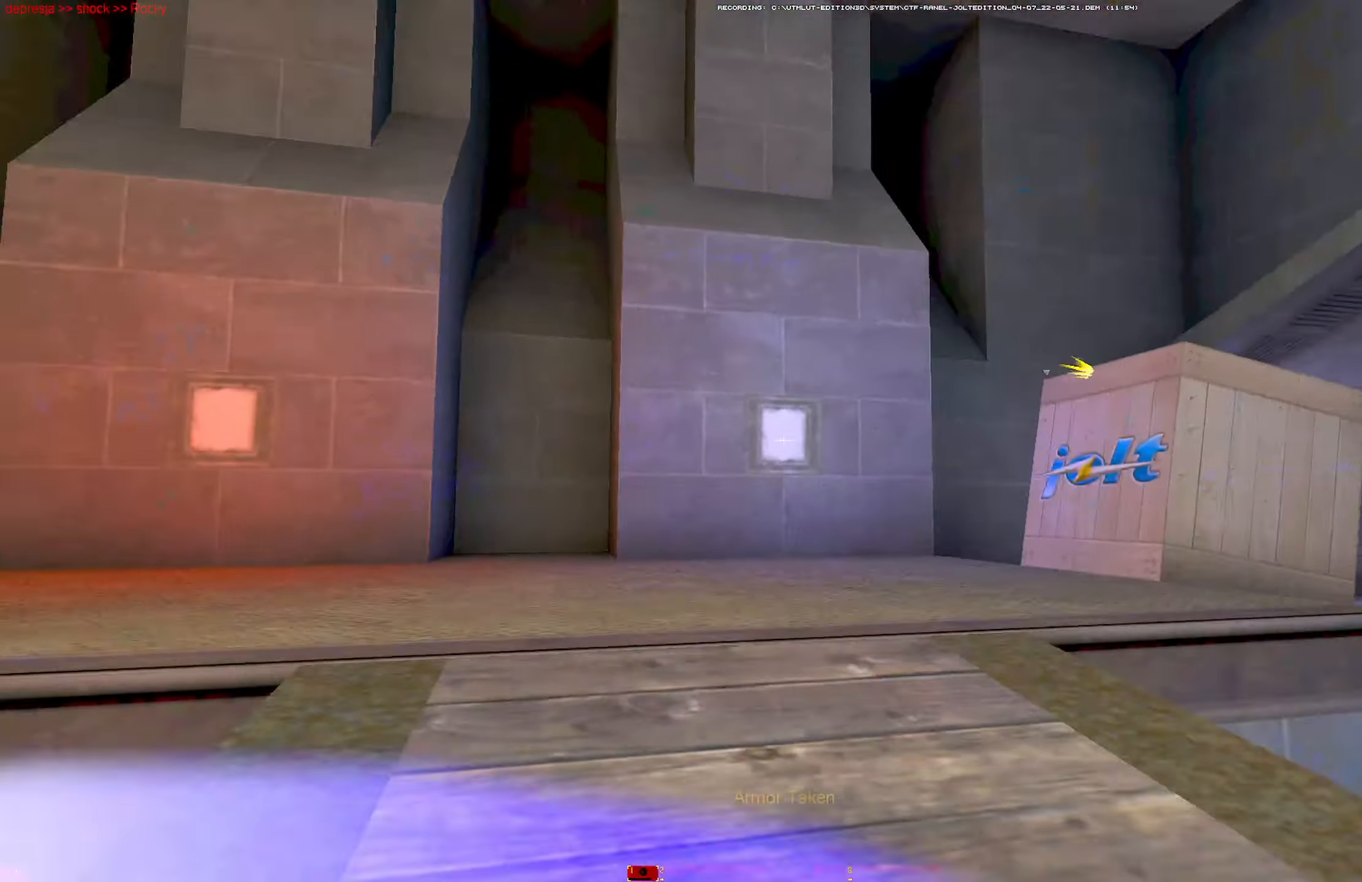
{"keys": ["d", "w"], "mouse": [], "events": [[33, "t", "down"], [83, "mouse_right", "up"], [83, "w", "up"], [116, "t", "up"], [166, "w", "down"], [216, "w", "up"], [266, "w", "down"]]}
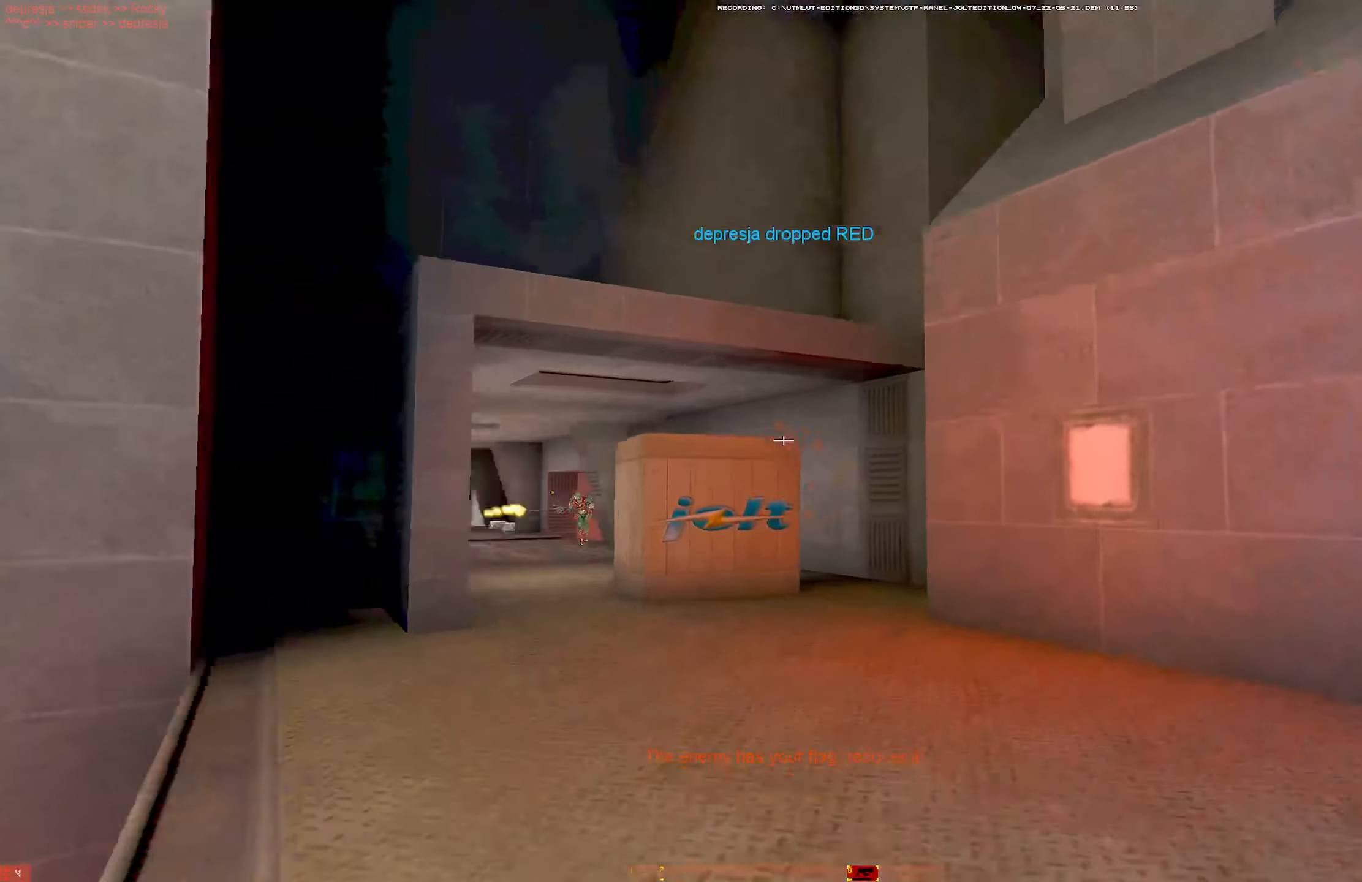
{"keys": ["a", "w"], "mouse": [], "events": [[50, "mouse_left", "down"], [100, "w", "up"], [183, "s", "down"], [233, "mouse_left", "up"], [283, "a", "down"], [333, "d", "up"], [333, "s", "up"], [383, "w", "down"]]}
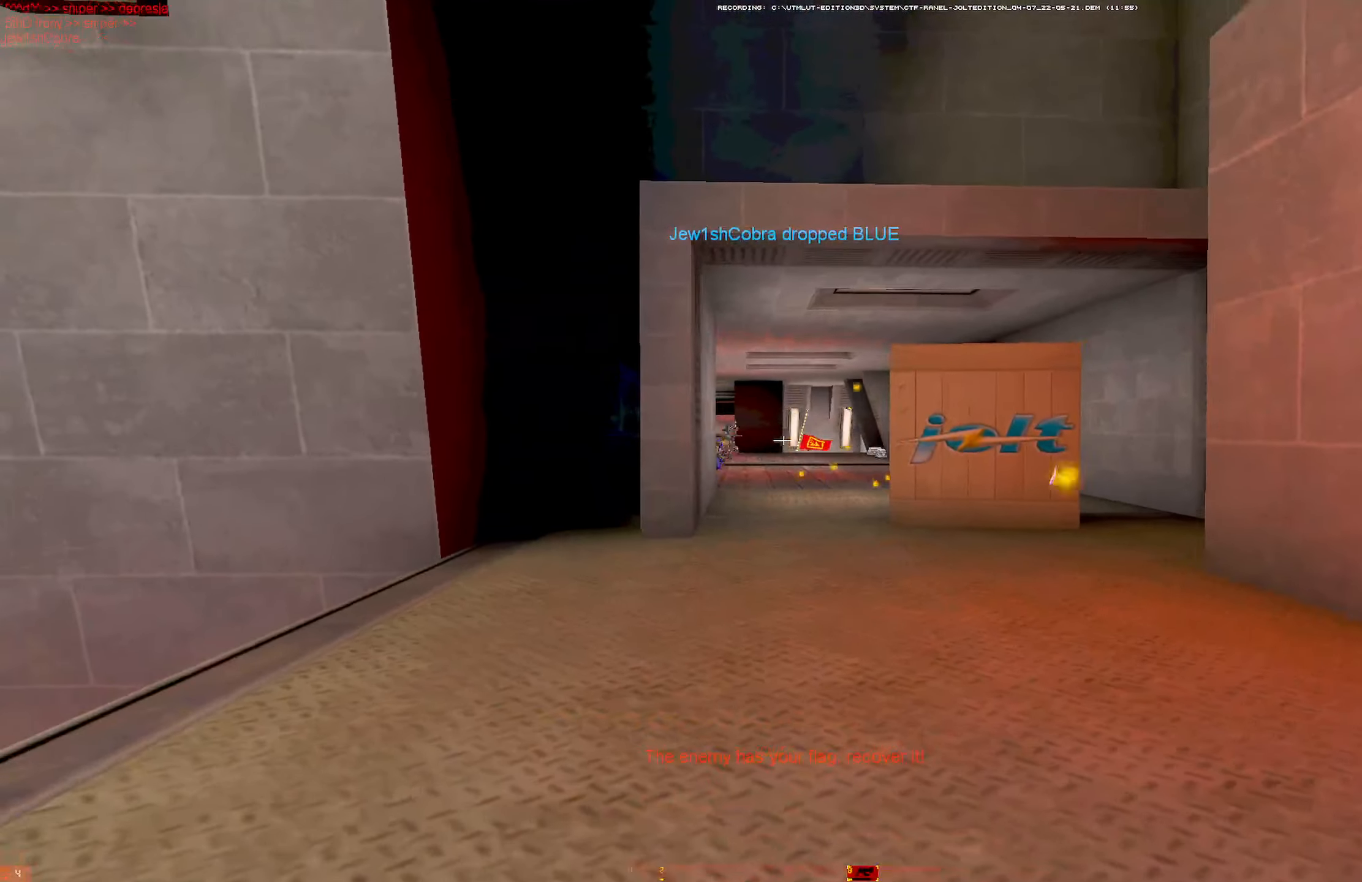
{"keys": ["d", "w"], "mouse": [], "events": [[116, "a", "up"], [150, "d", "down"], [150, "w", "up"], [350, "w", "down"], [433, "w", "up"], [483, "w", "down"]]}